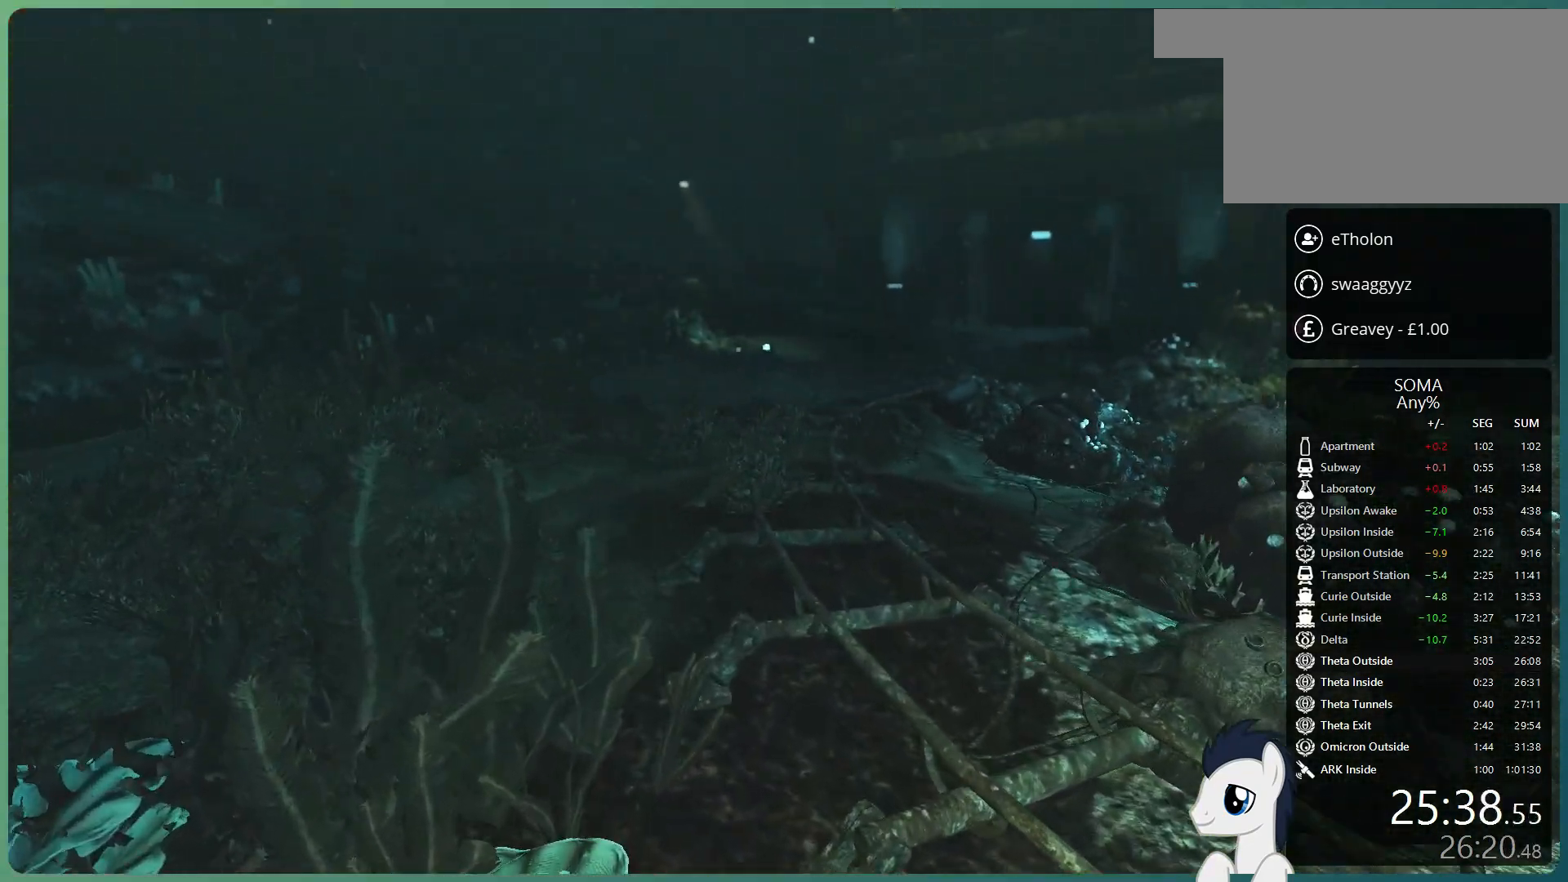
Gameplay with keyboard and mouse; each line is a JSON object with the keys and mouse buttons held at the frame after it. "events" lists presses ("down") and releases ("up") of "a", "alt", "c", "ctrl", "d", "e", "f", "q", "r", "s", "shift", "space", "tab", "v", "w", "x", "z", "mouse_left", "mouse_middle", "mouse_right", "mouse_wheel_up" and "mouse_wheel_down" between this image and that frame as [ms after this image, input, new state], when the widget could be followed in between. "mouse_left", "mouse_middle", "mouse_right", "mouse_wheel_up", "mouse_wheel_down" = the "left", "middle", "right", "wheel_up", "wheel_down" buttons of the "mouse" list. No other keys are recorded. Mouse movement is not recorded.
{"keys": ["shift", "space", "w"], "mouse": [], "events": [[200, "space", "down"], [350, "space", "up"], [433, "space", "down"]]}
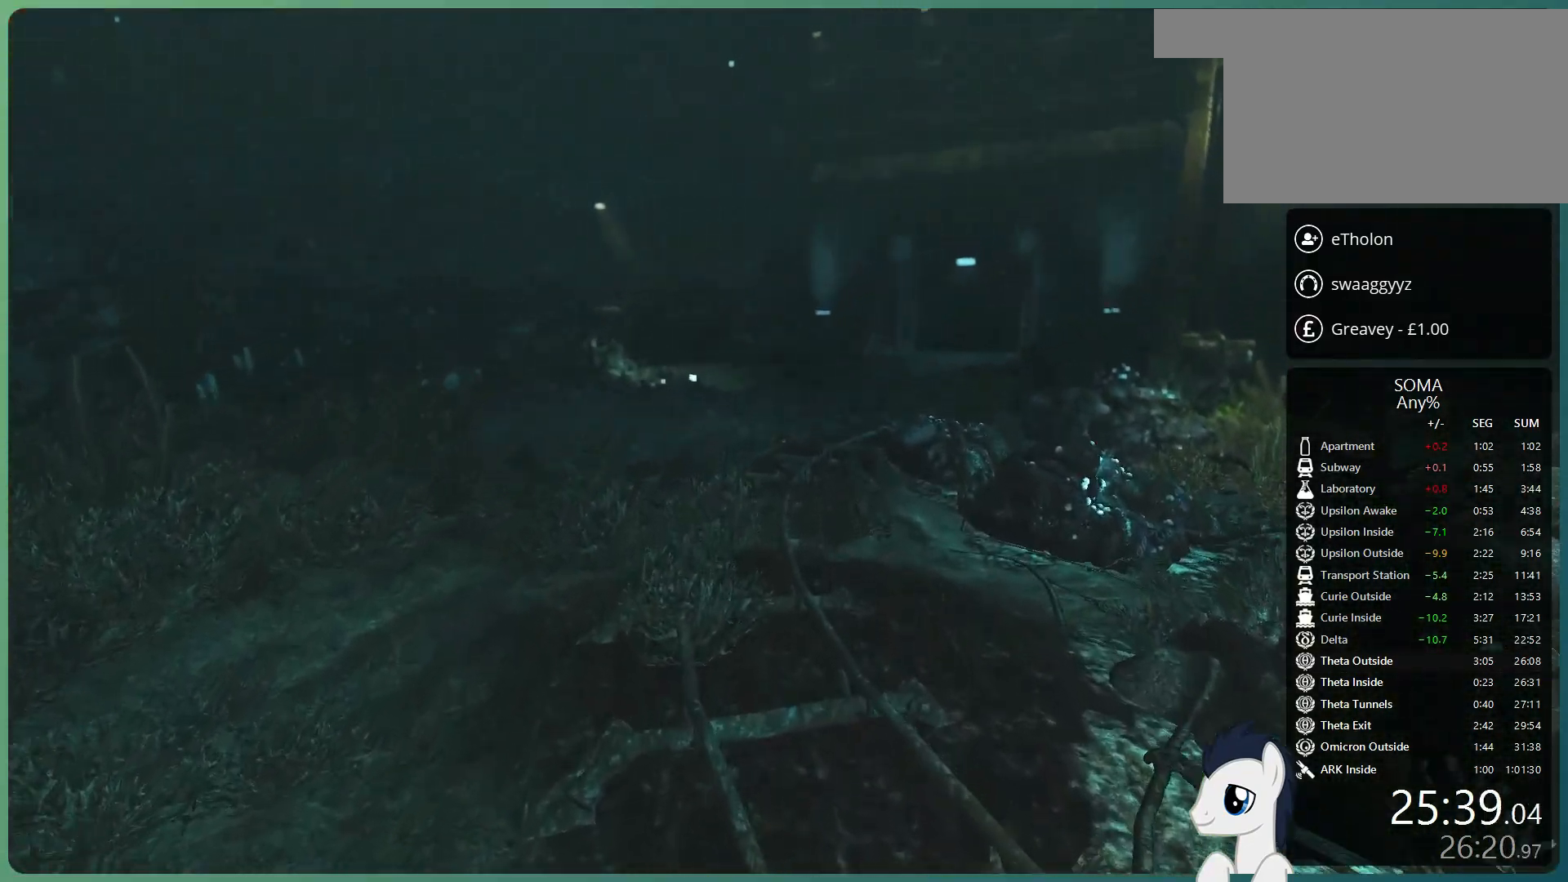
{"keys": ["shift", "w"], "mouse": [], "events": [[450, "space", "up"]]}
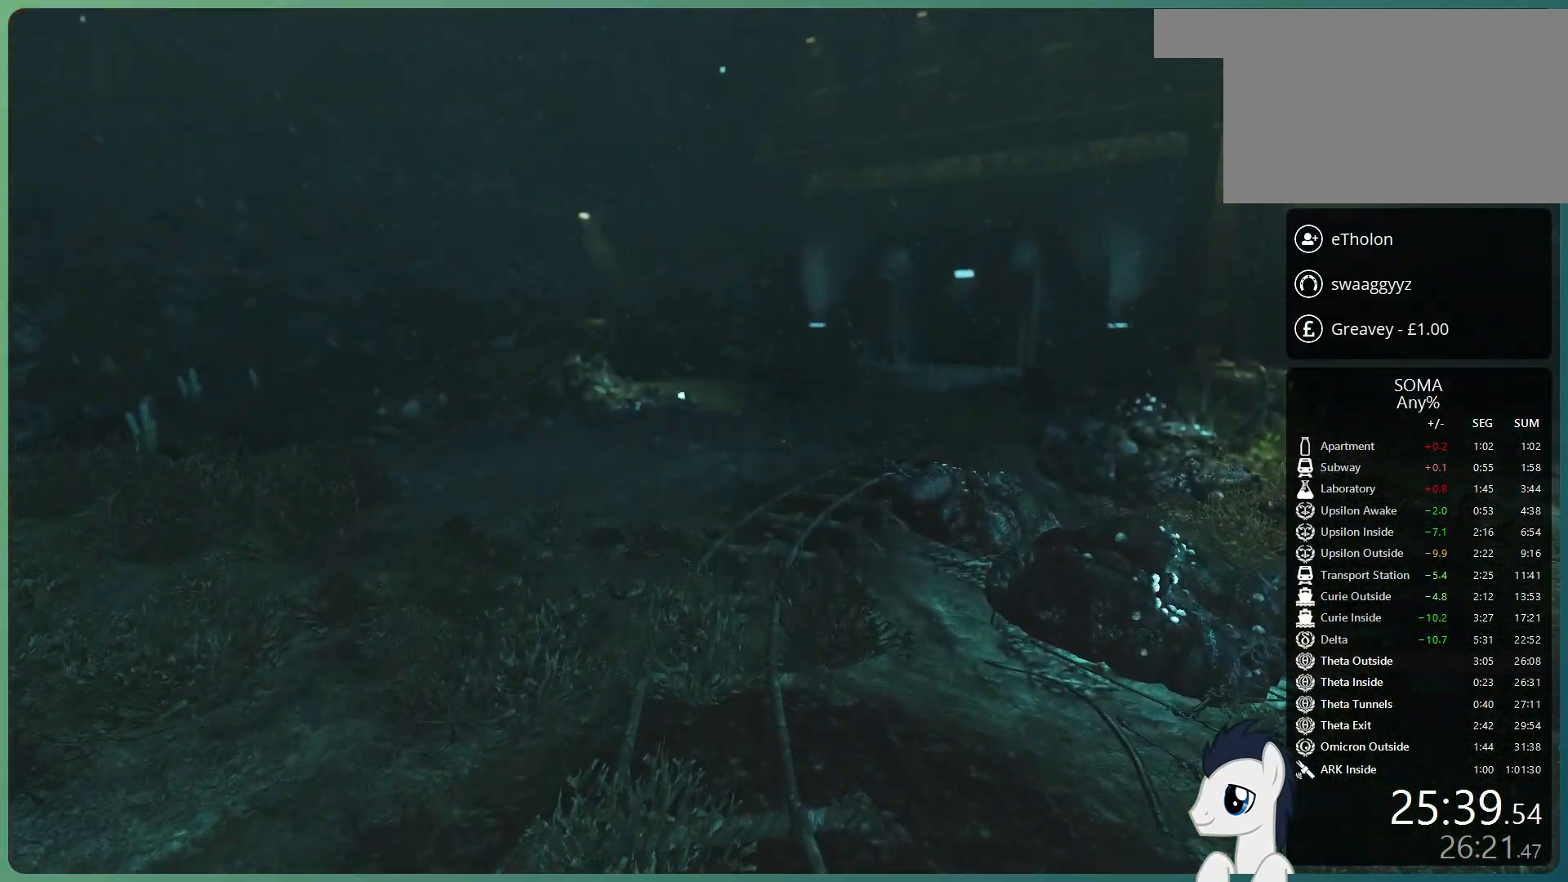
{"keys": ["shift", "w"], "mouse": [], "events": []}
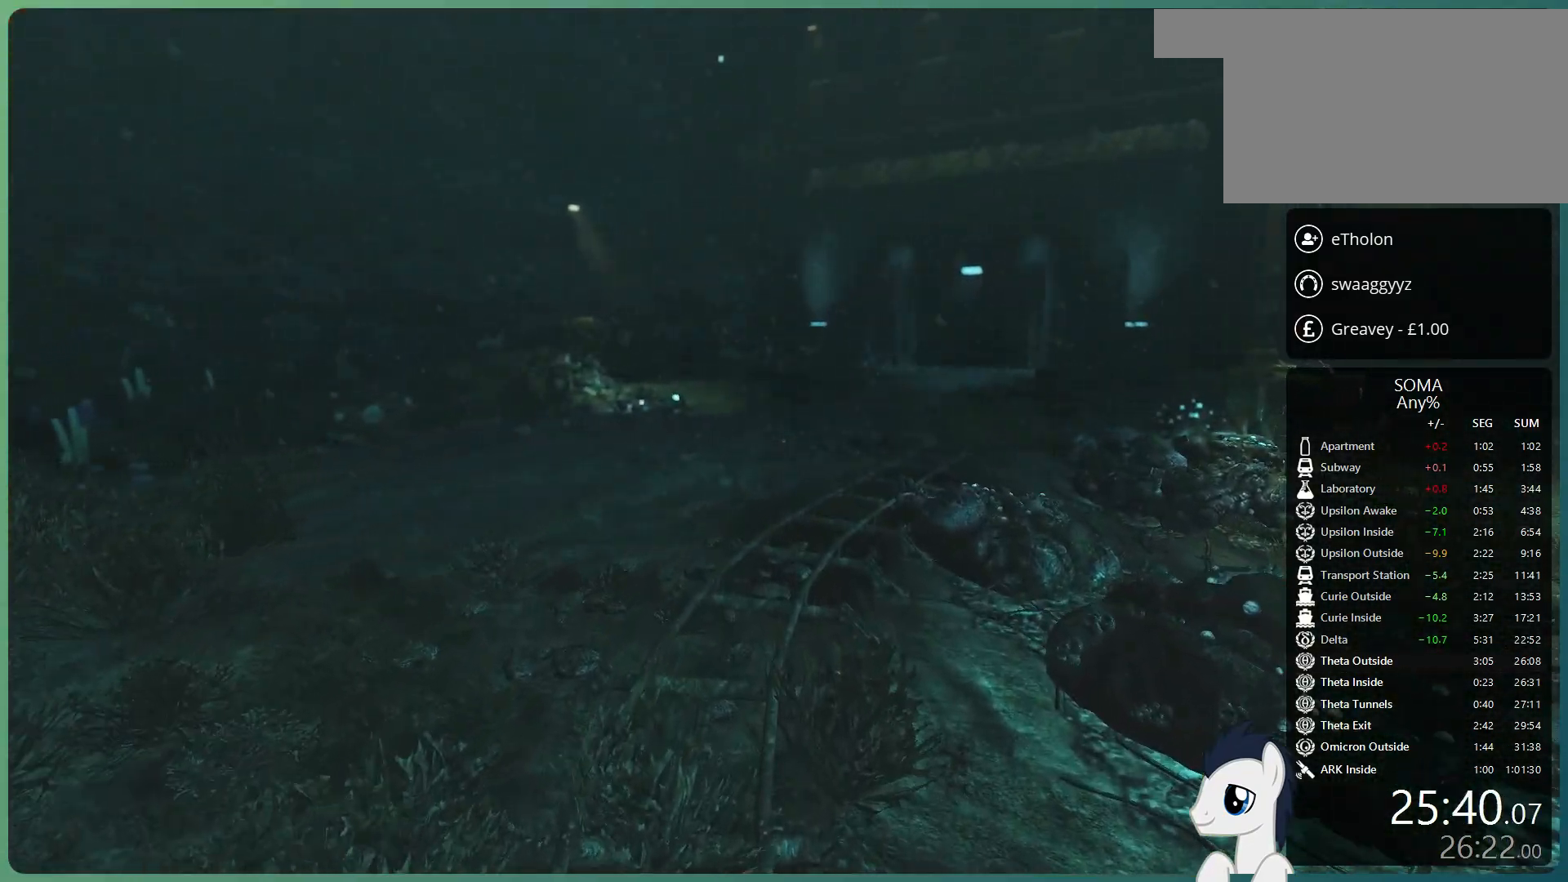
{"keys": ["shift", "w"], "mouse": [], "events": []}
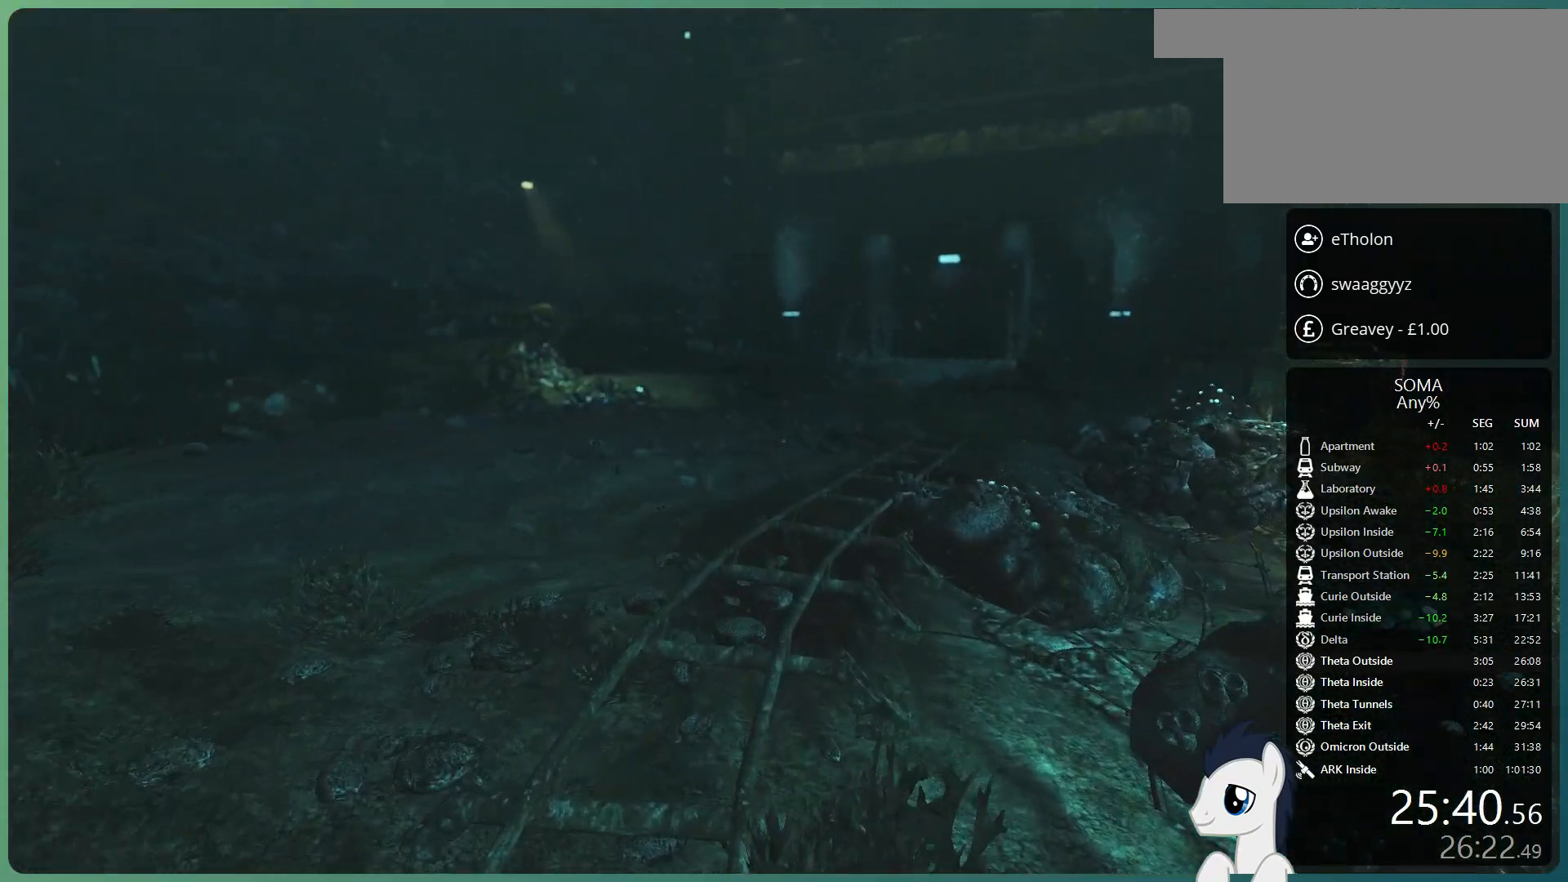
{"keys": ["shift", "space", "w"], "mouse": [], "events": [[83, "space", "down"], [217, "space", "up"], [317, "space", "down"]]}
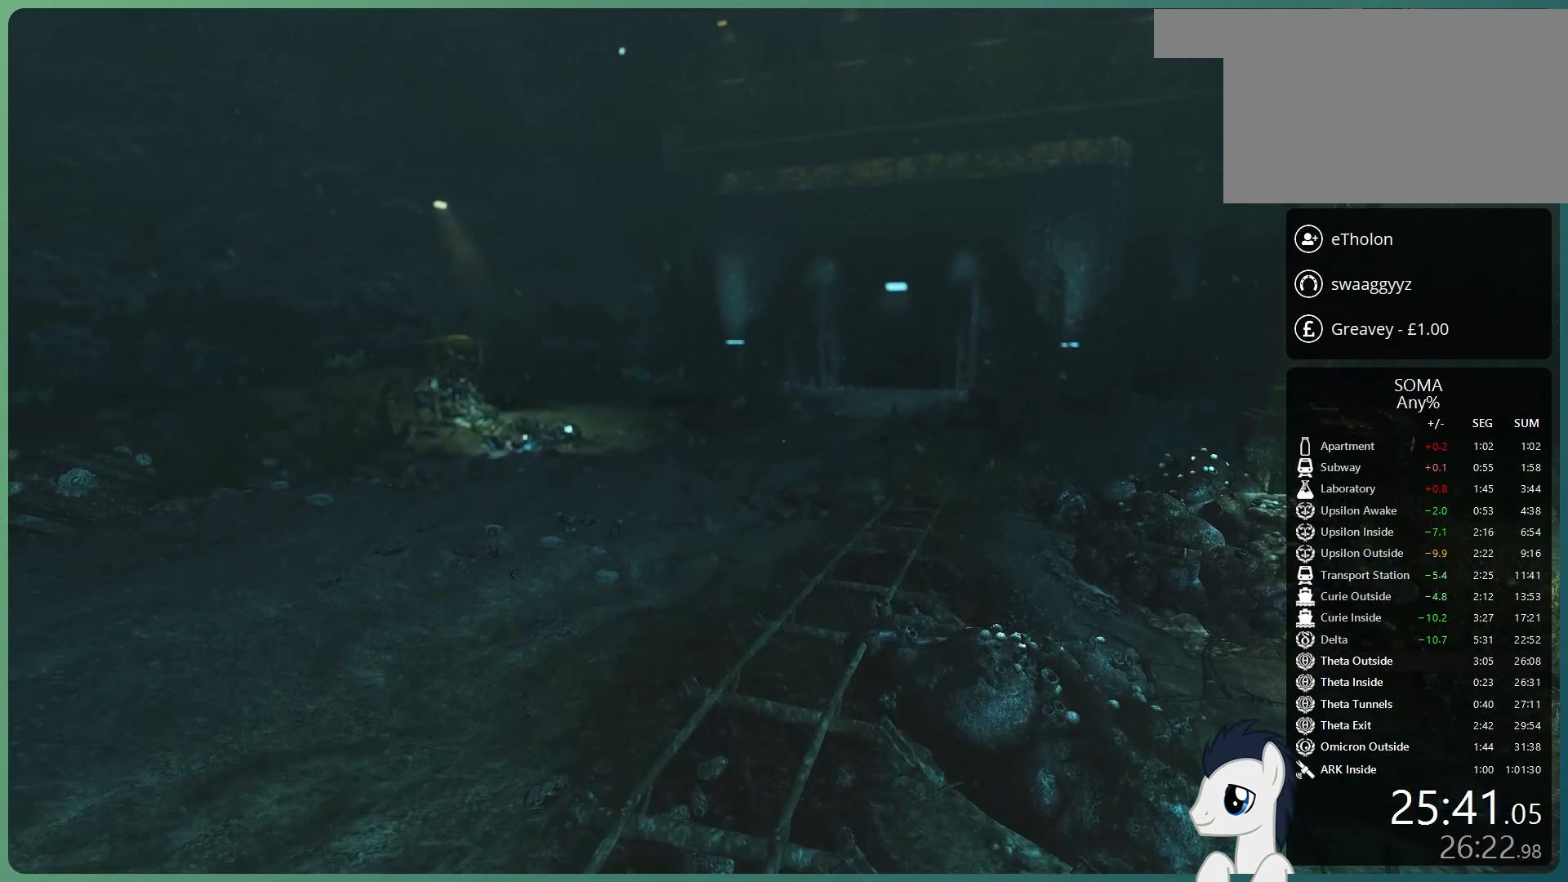
{"keys": ["shift", "w"], "mouse": [], "events": [[50, "space", "up"]]}
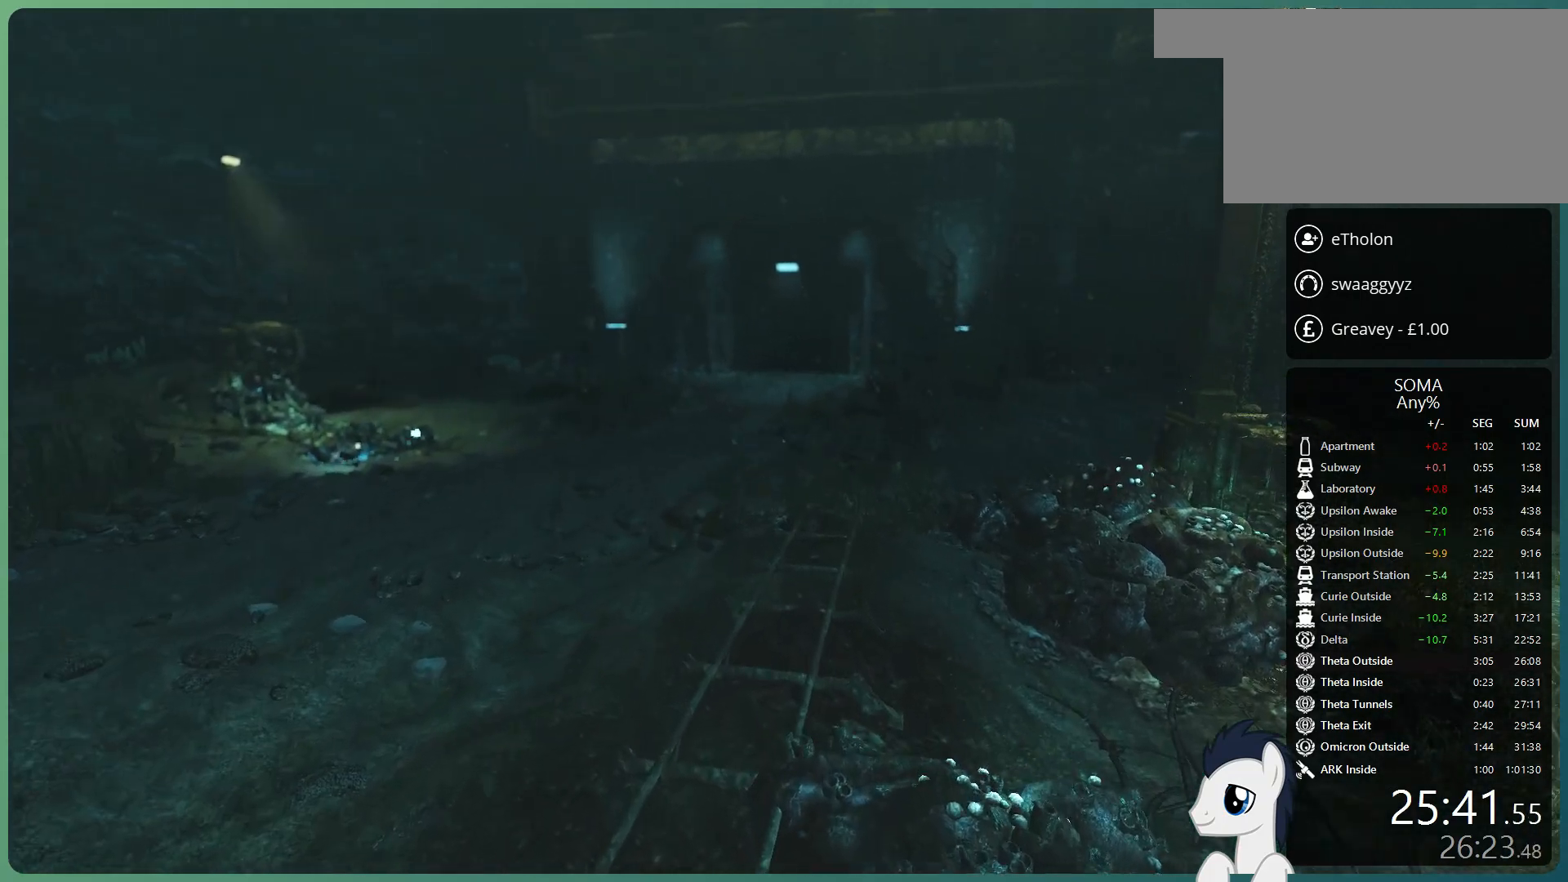
{"keys": ["shift", "w"], "mouse": [], "events": []}
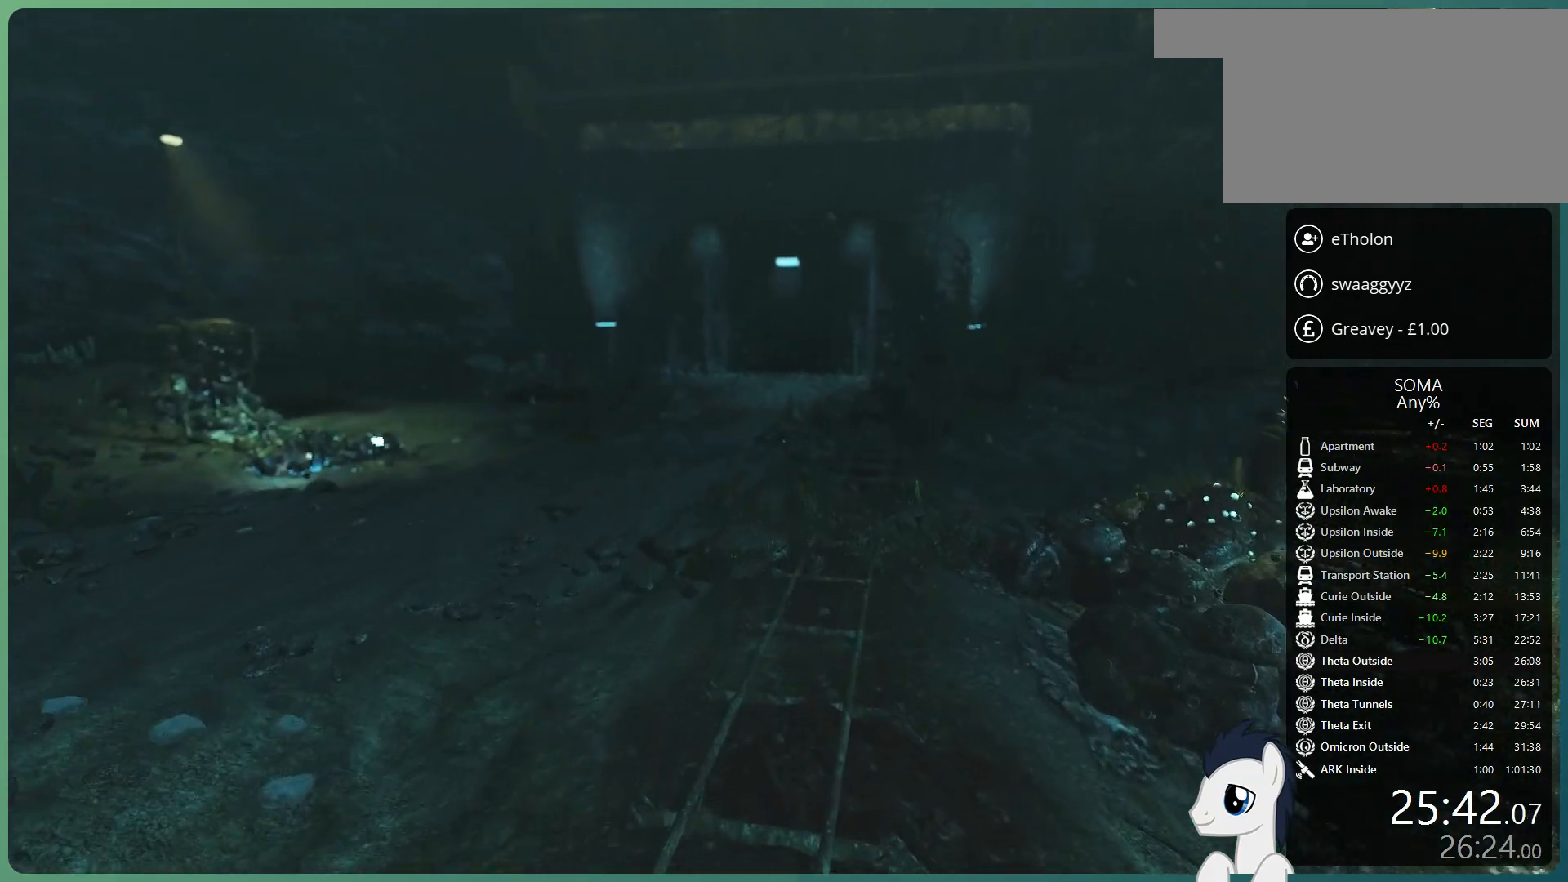
{"keys": ["shift", "w"], "mouse": [], "events": []}
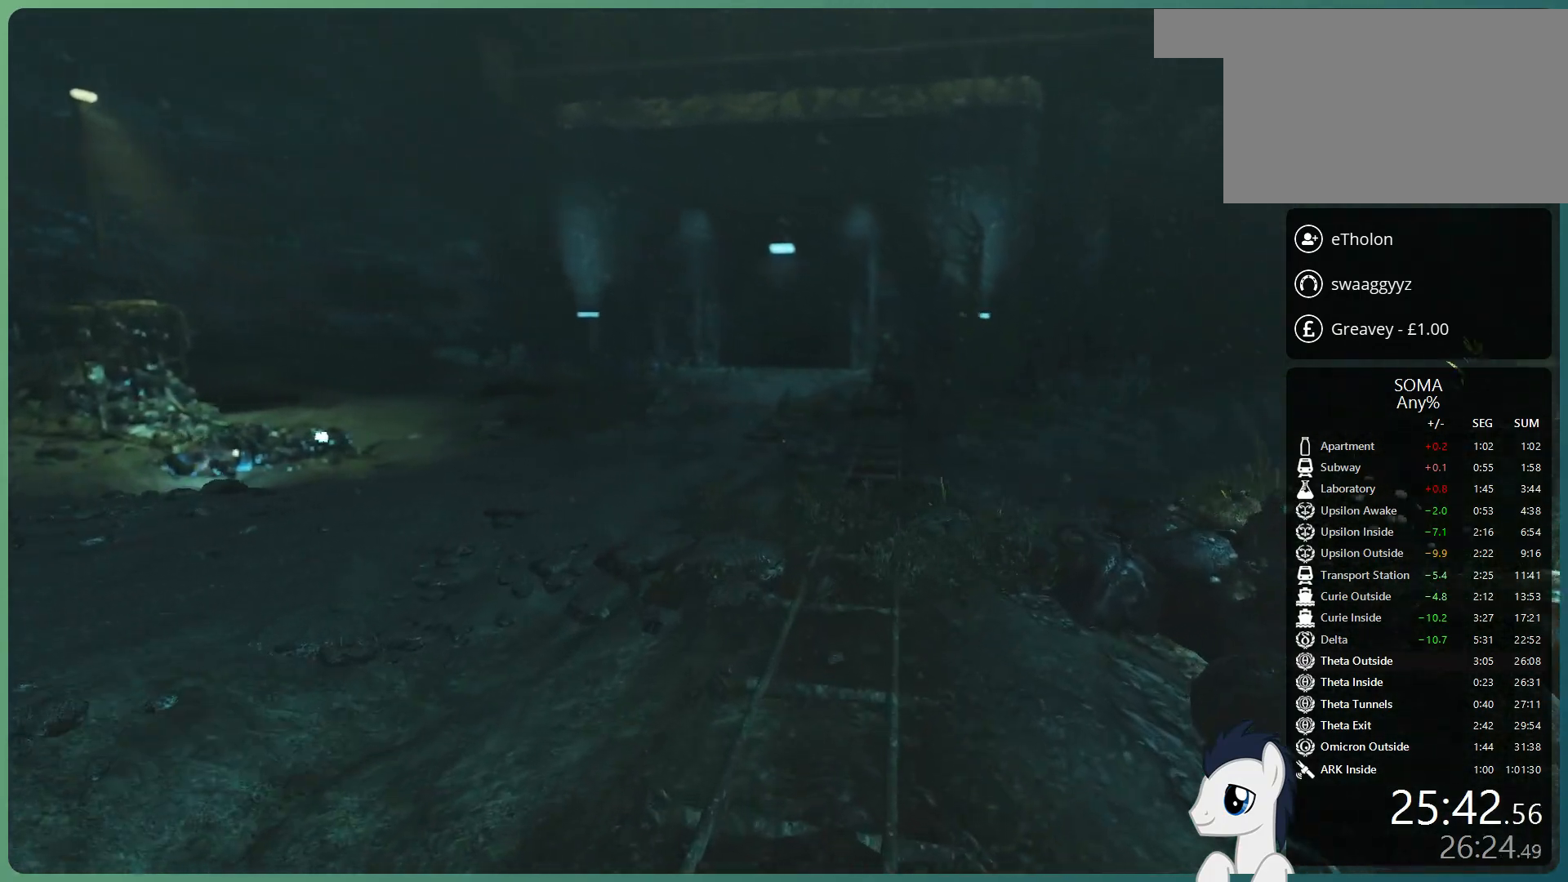
{"keys": ["shift", "w"], "mouse": [], "events": [[367, "space", "down"], [467, "space", "up"]]}
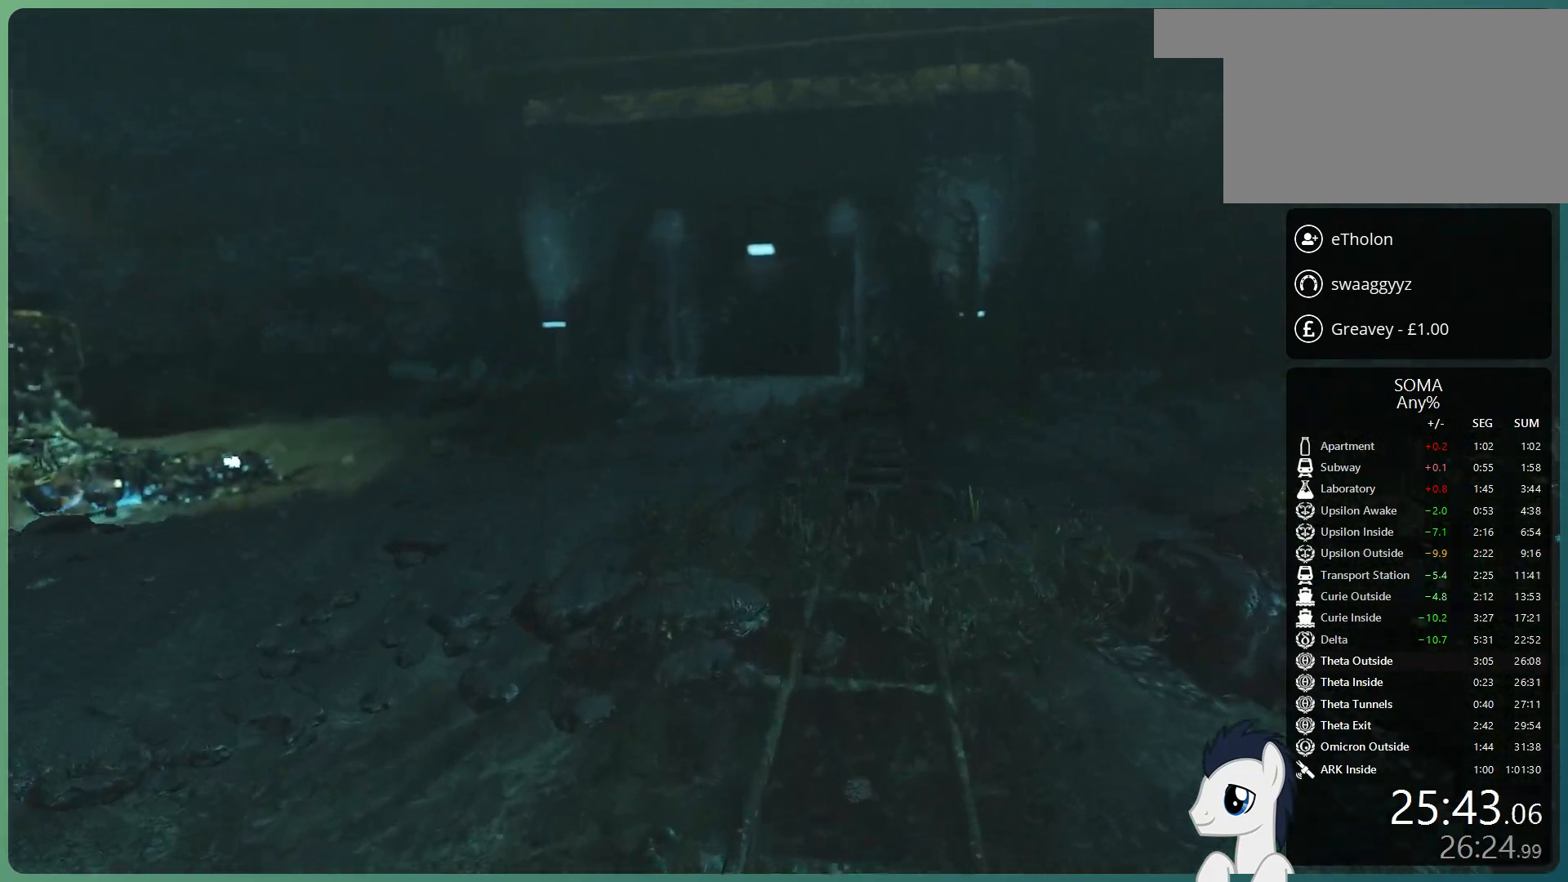
{"keys": ["shift", "space", "w"], "mouse": [], "events": [[67, "space", "down"]]}
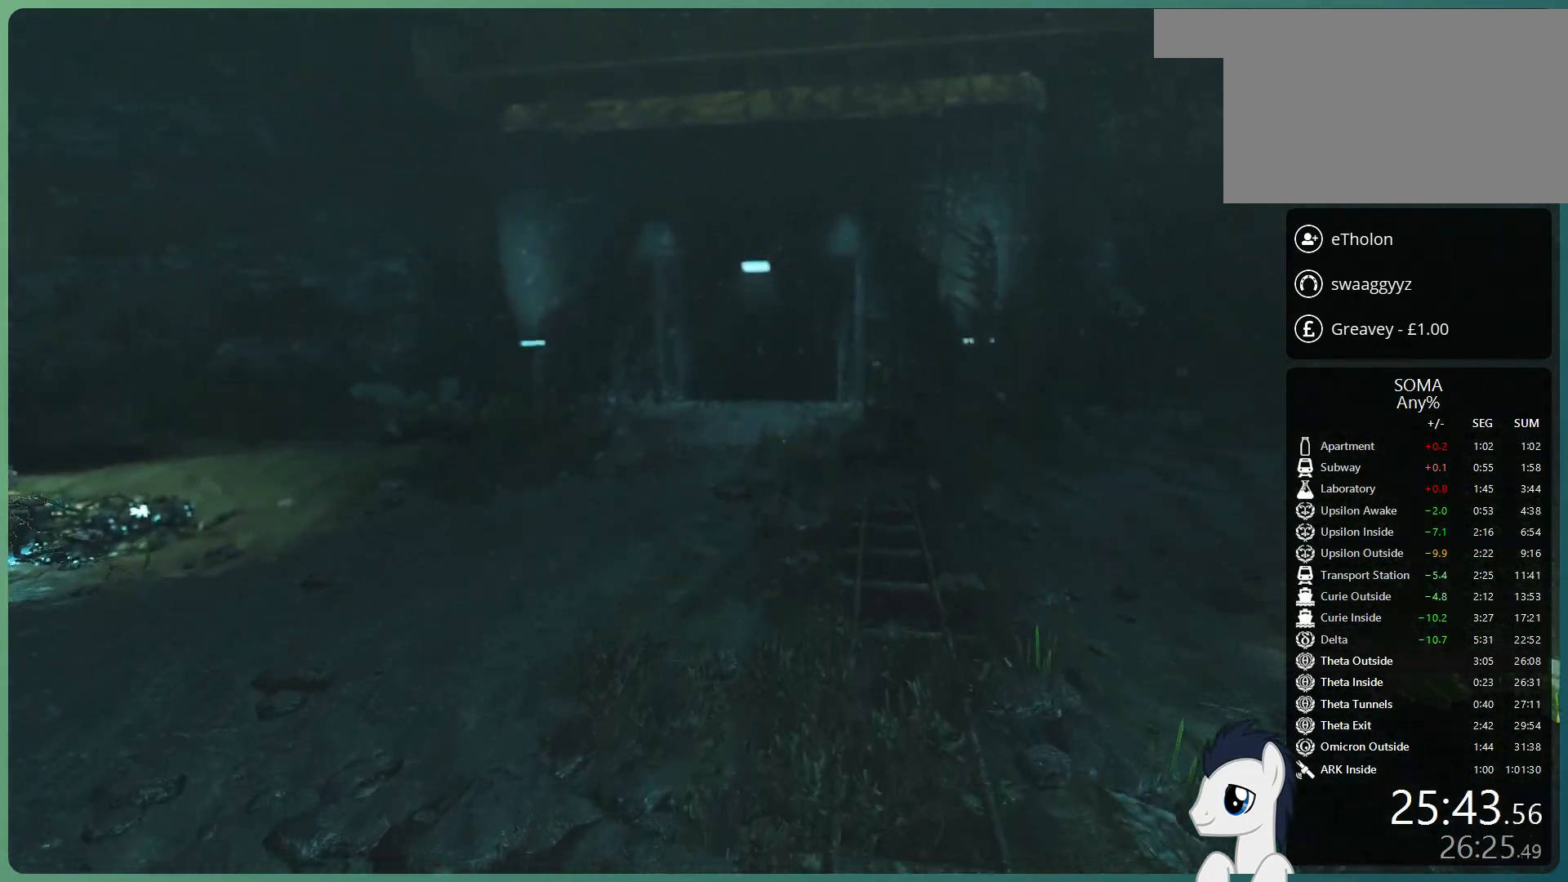
{"keys": ["shift", "w"], "mouse": [], "events": [[400, "space", "up"]]}
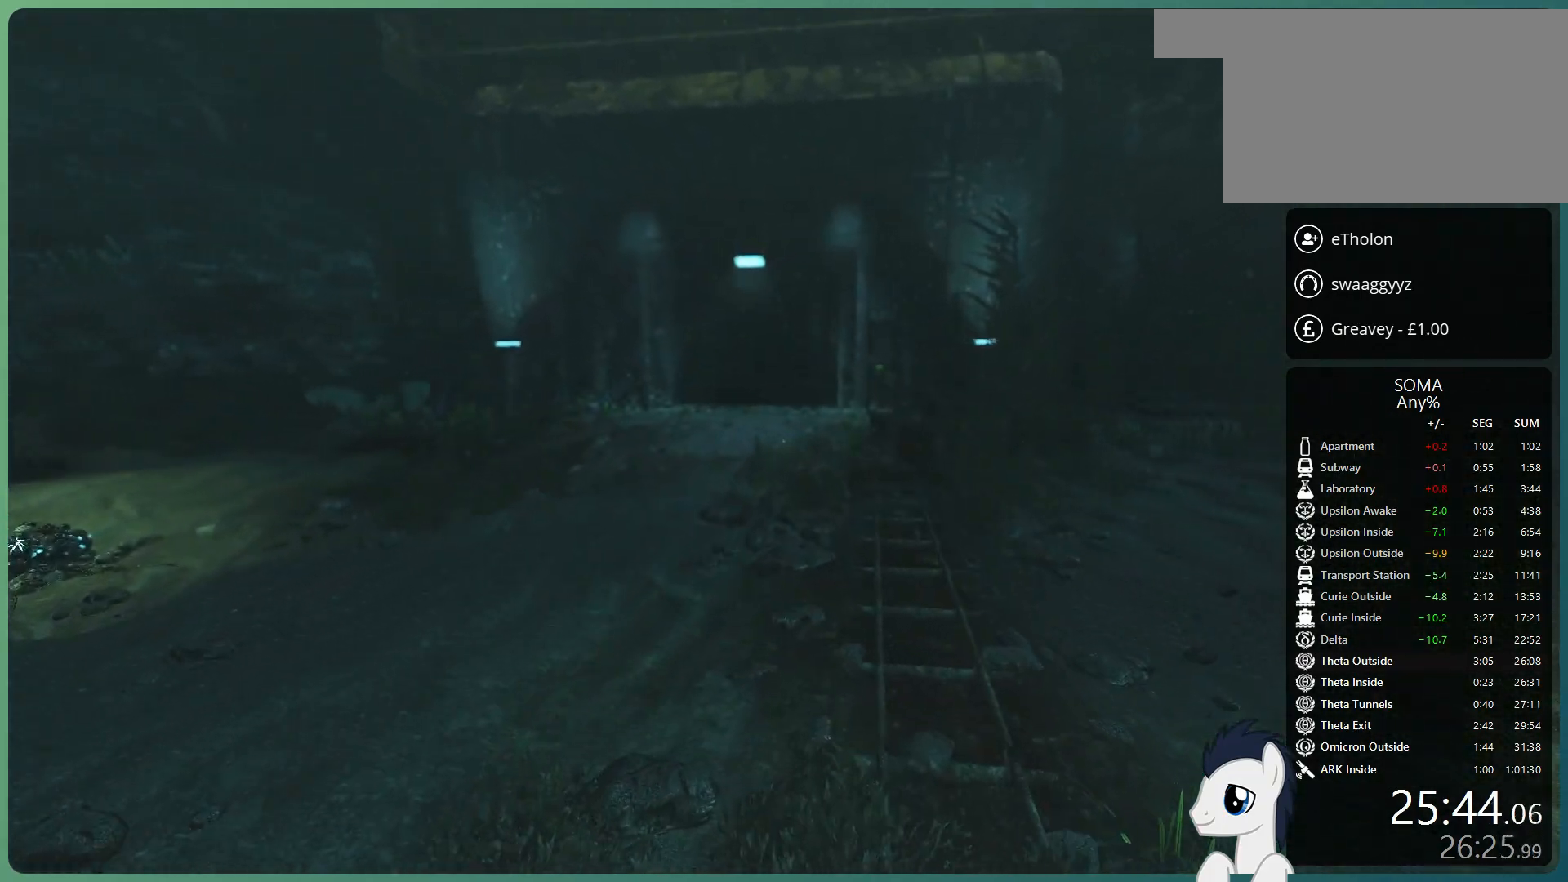
{"keys": ["shift", "w"], "mouse": [], "events": []}
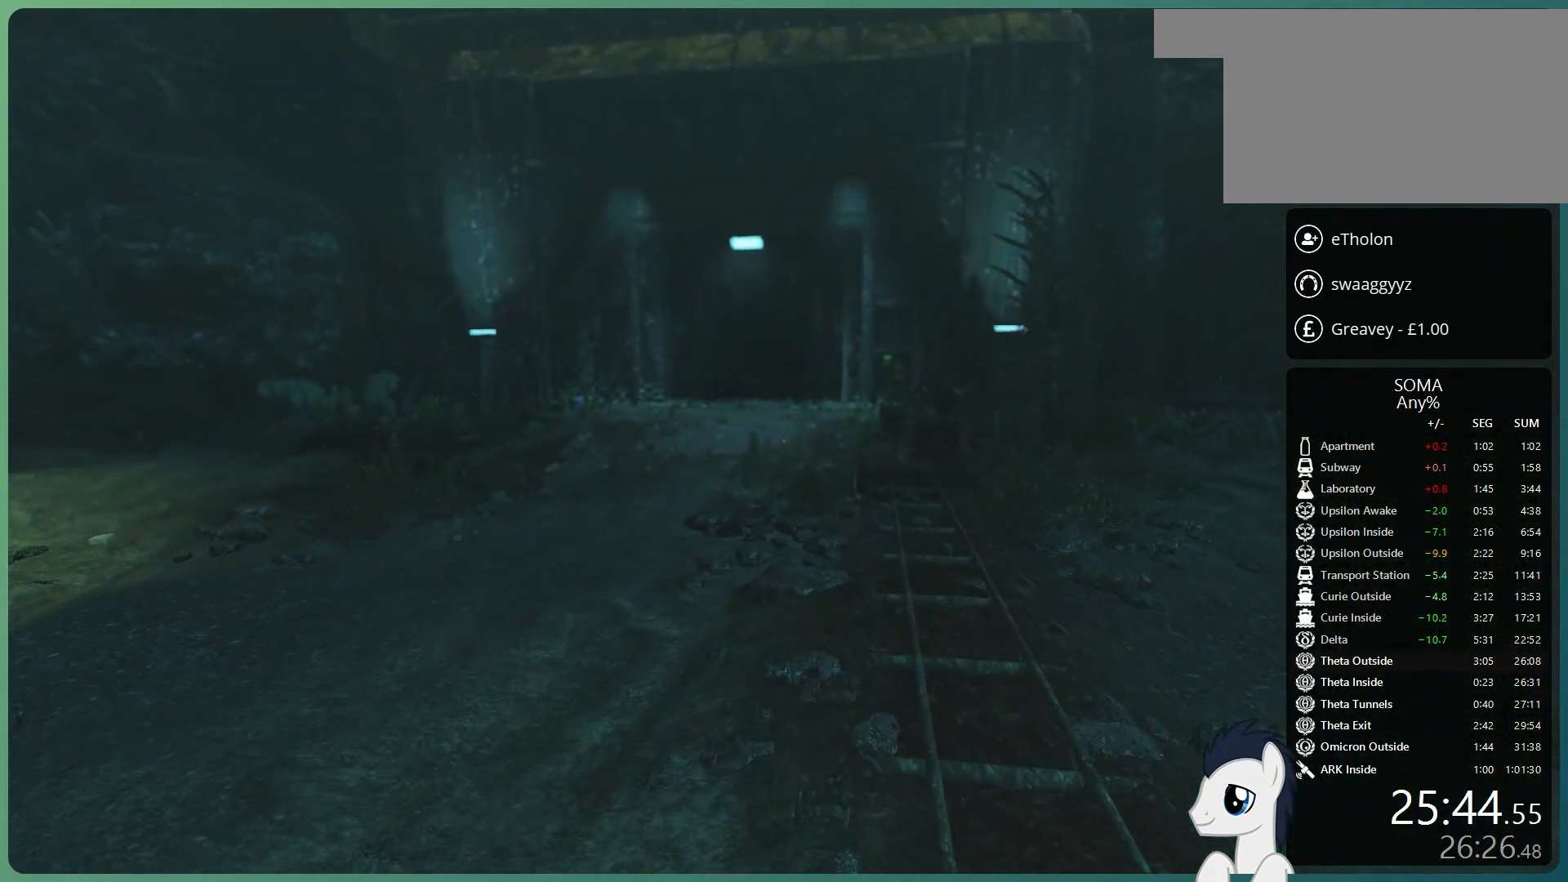
{"keys": ["shift", "w"], "mouse": [], "events": []}
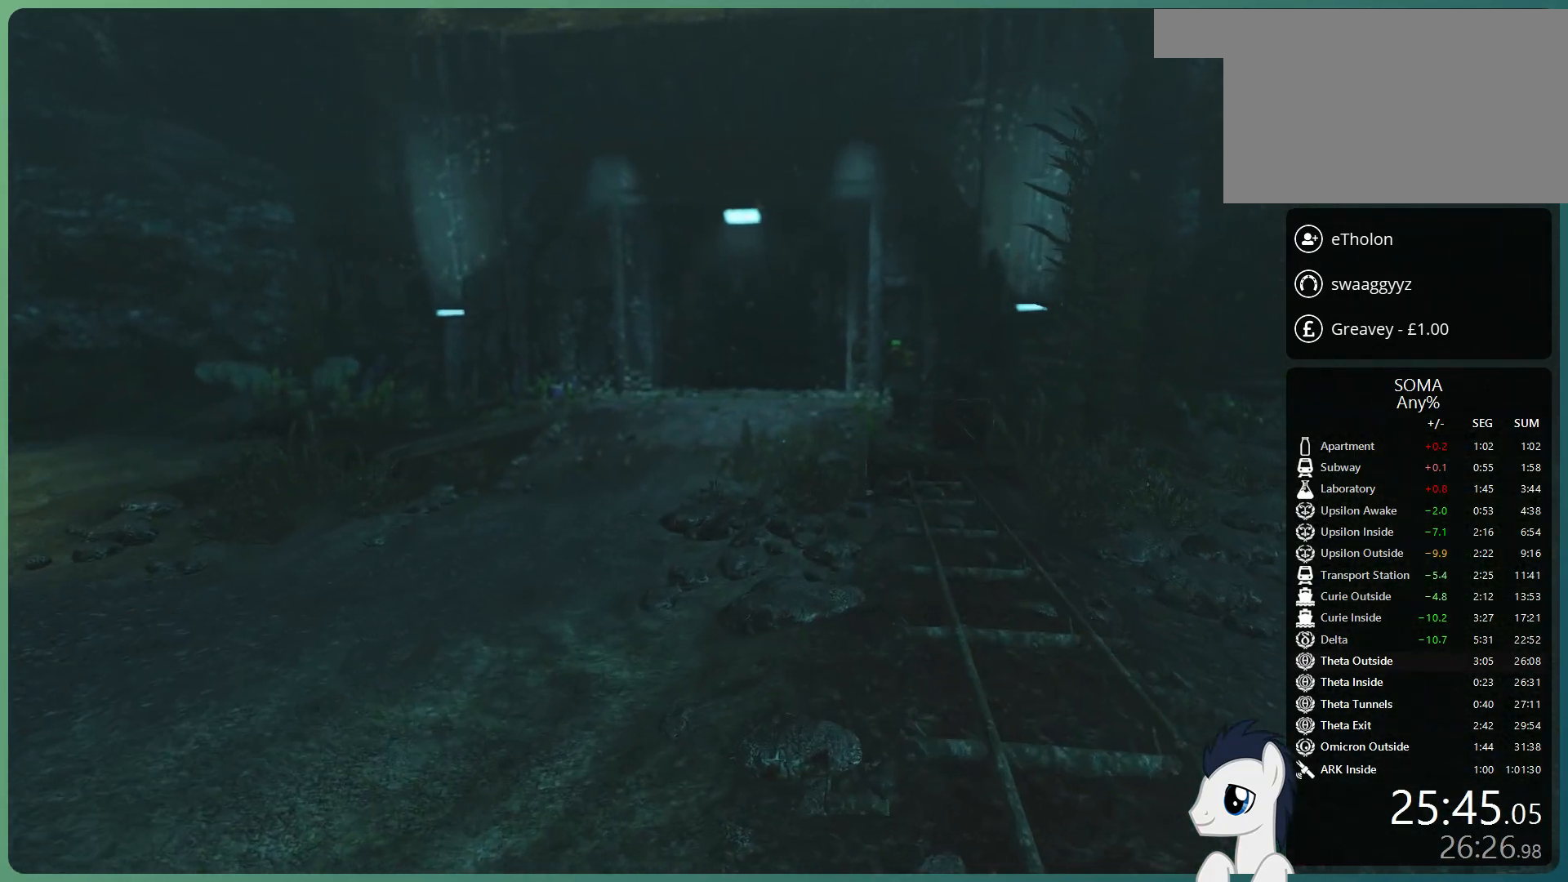
{"keys": ["shift", "space", "w"], "mouse": [], "events": [[217, "space", "down"]]}
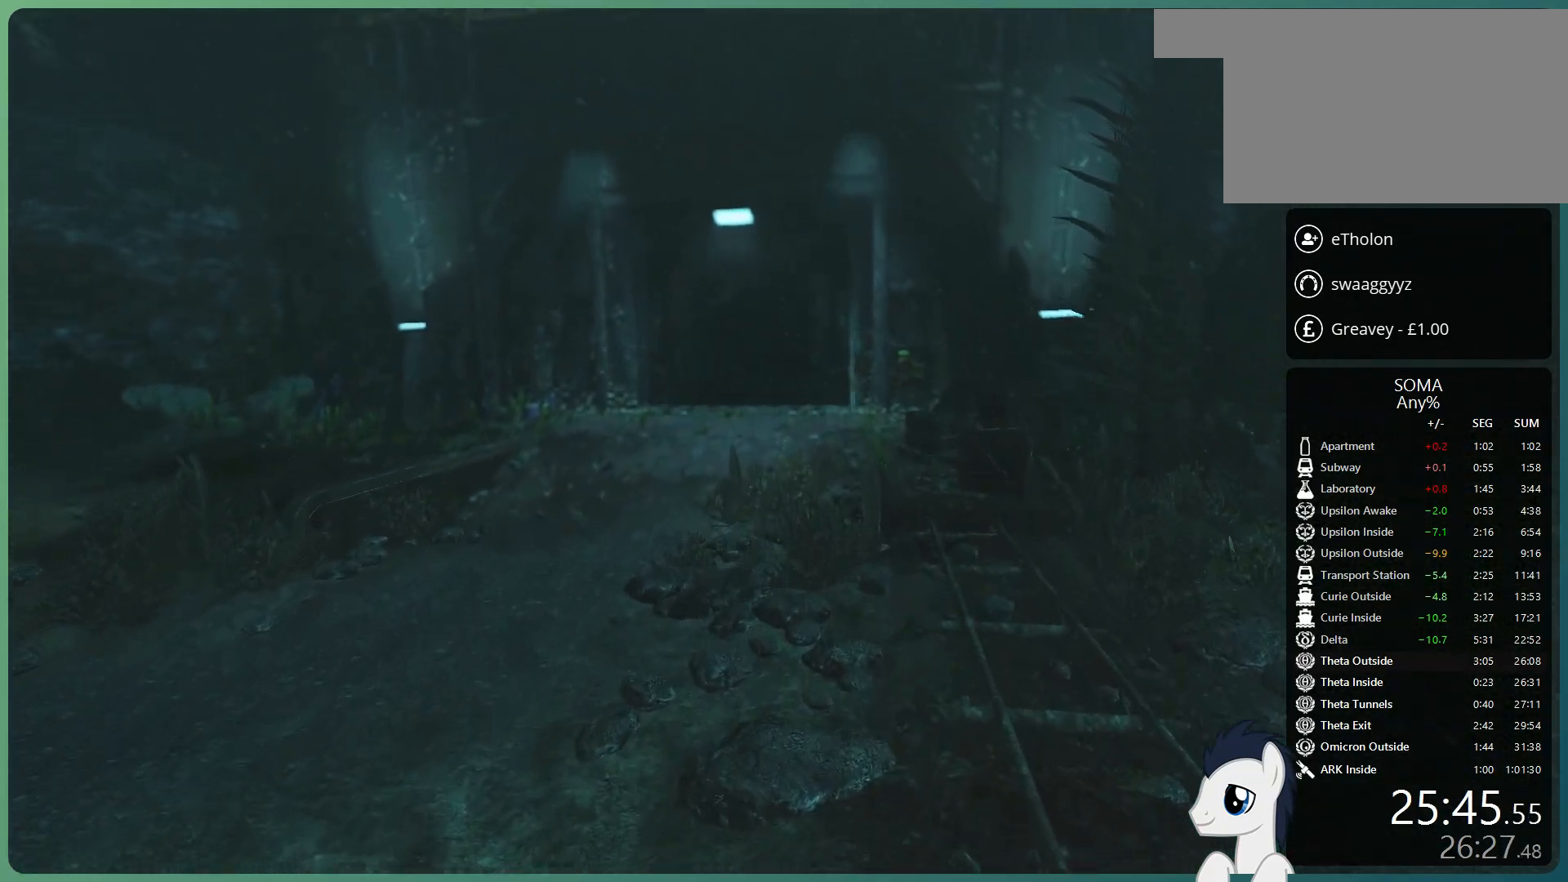
{"keys": ["shift", "space", "w"], "mouse": [], "events": []}
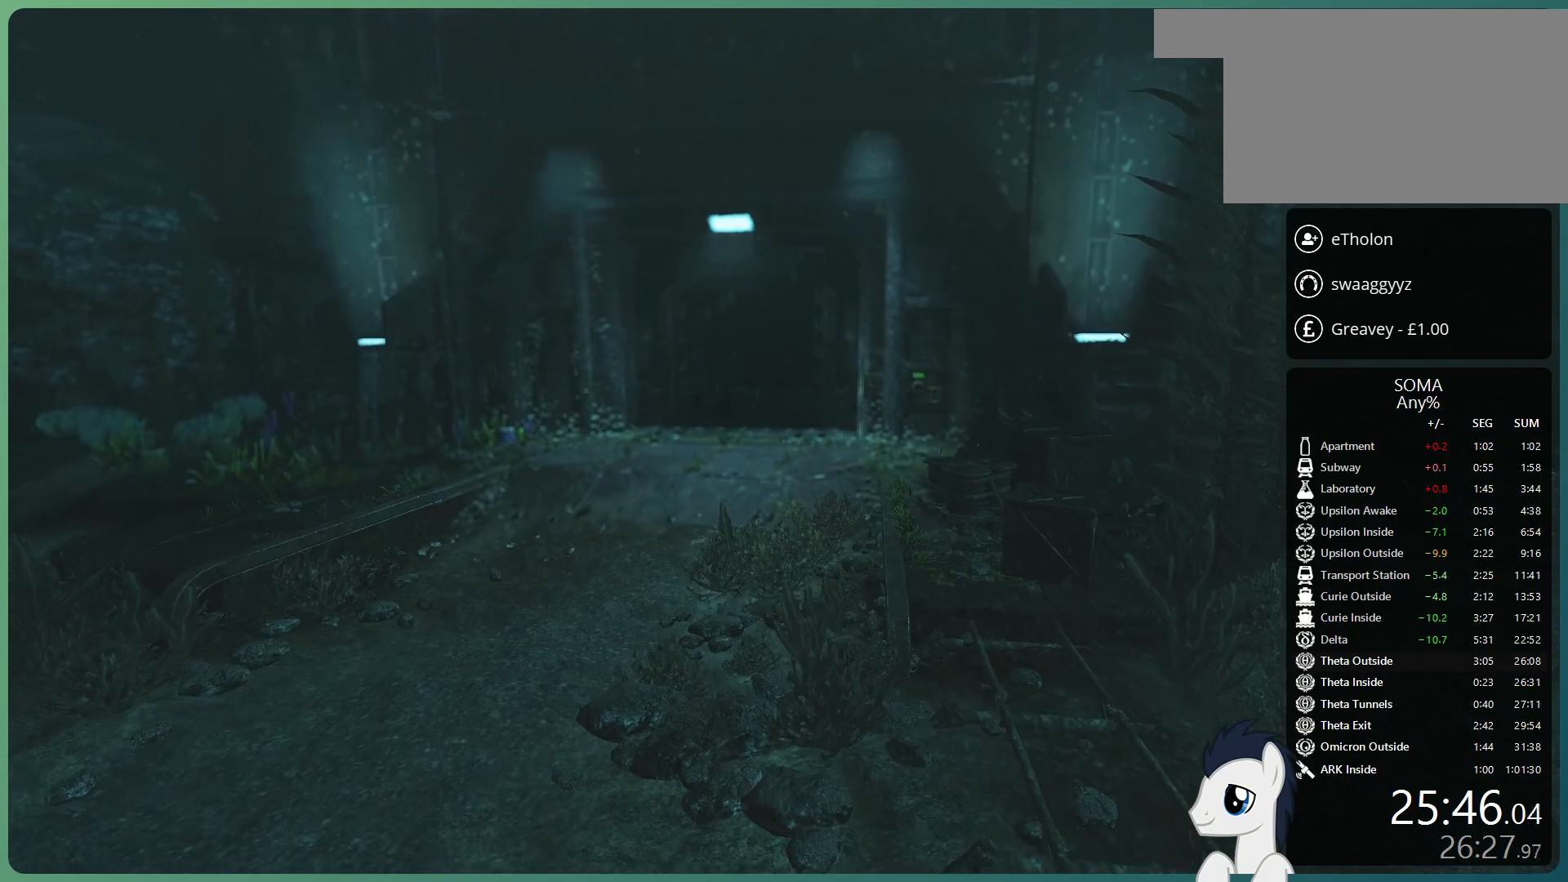
{"keys": ["shift", "w"], "mouse": [], "events": [[67, "space", "up"]]}
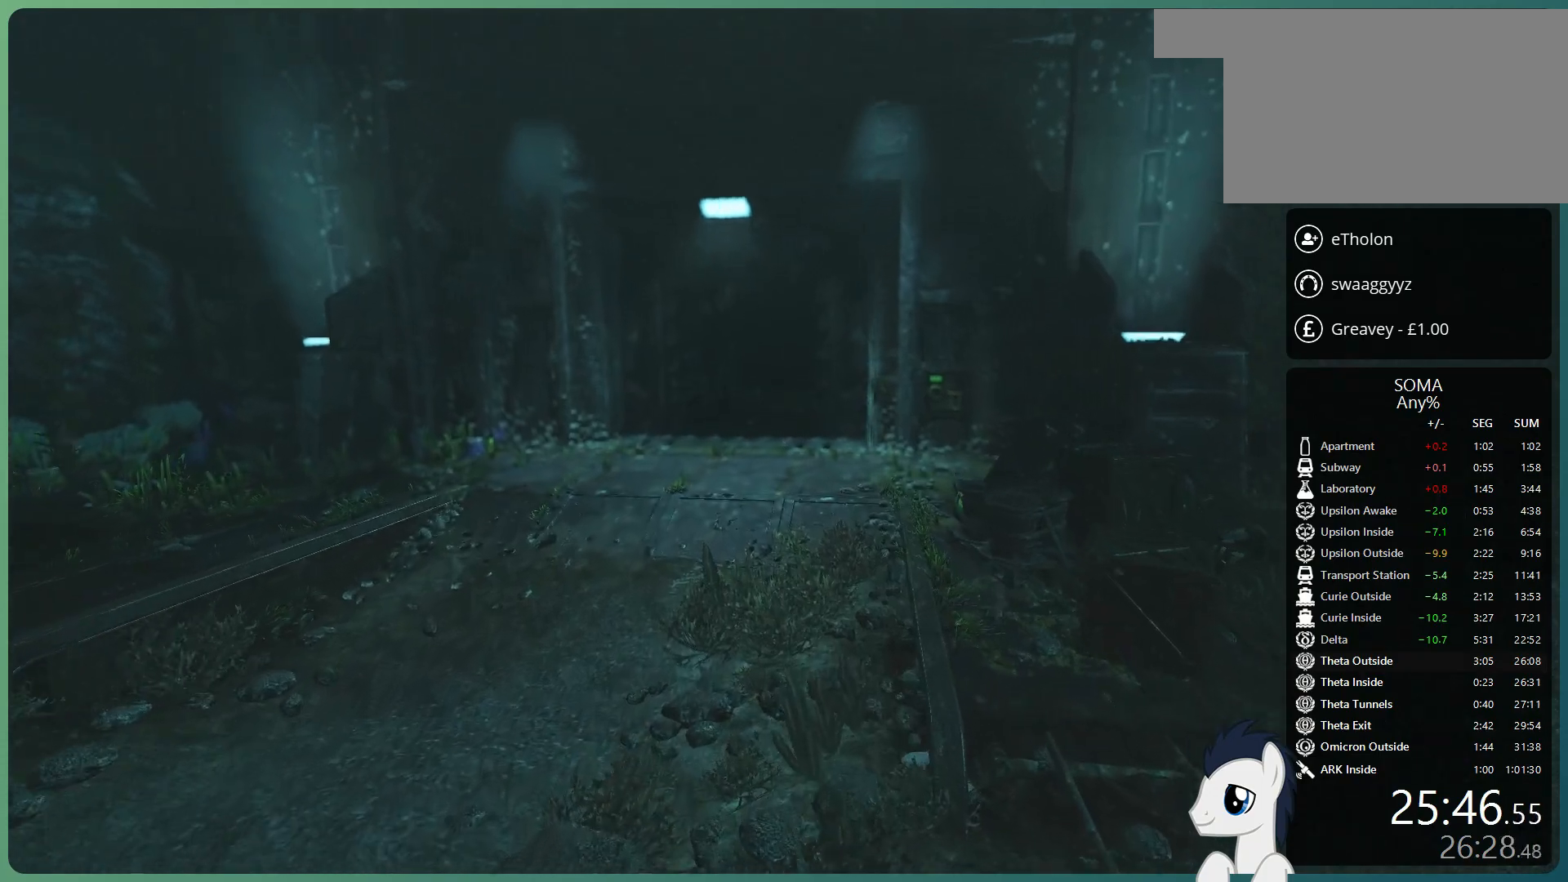
{"keys": ["shift", "w"], "mouse": [], "events": []}
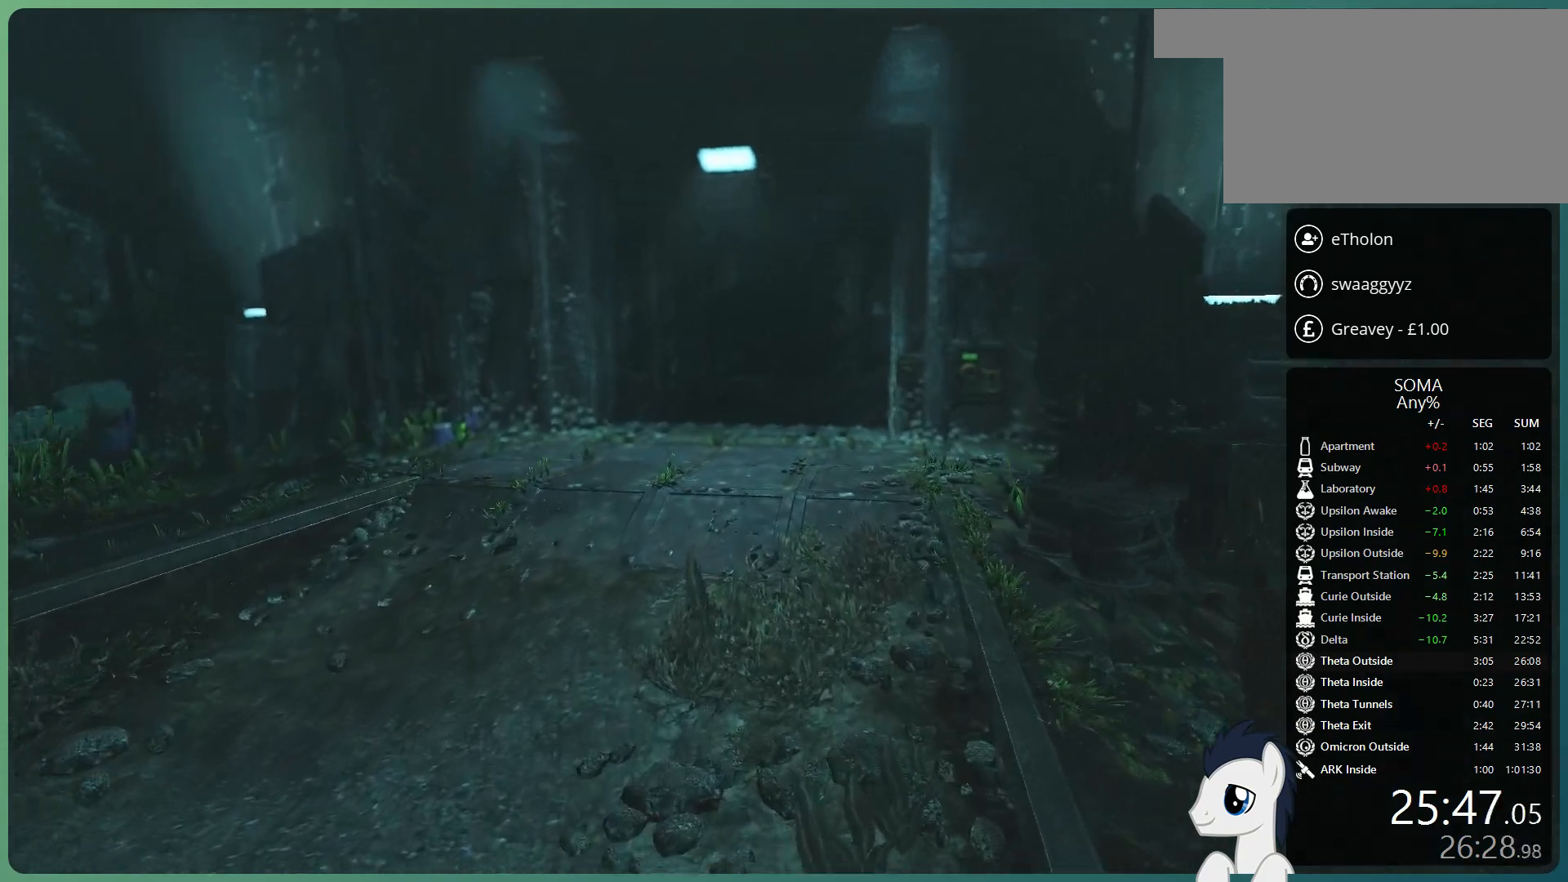
{"keys": ["shift", "w"], "mouse": [], "events": []}
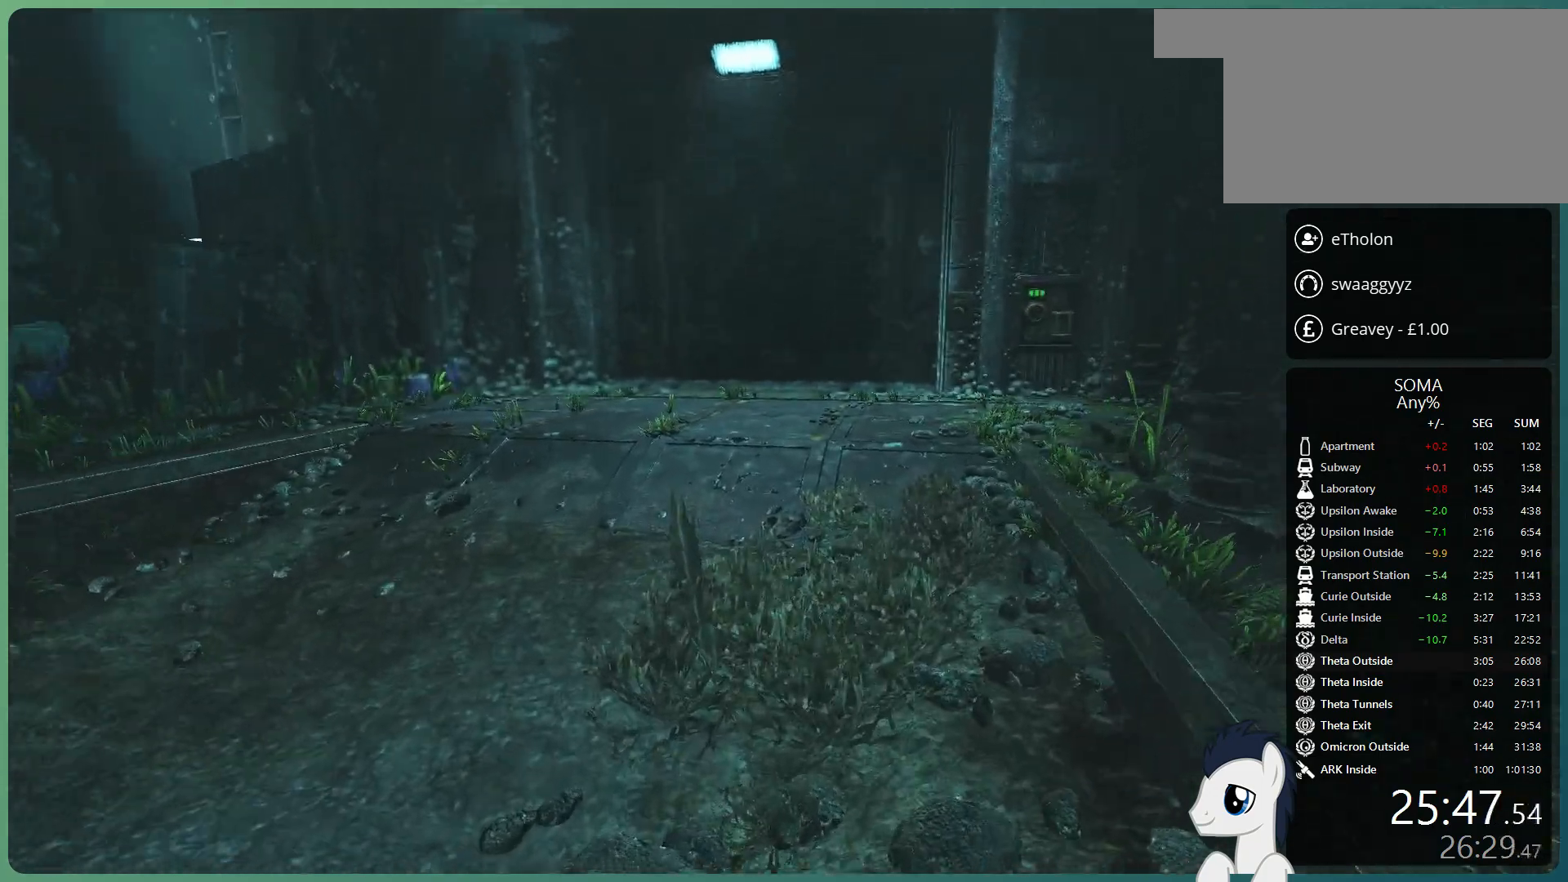
{"keys": ["shift", "space", "w"], "mouse": [], "events": [[483, "space", "down"]]}
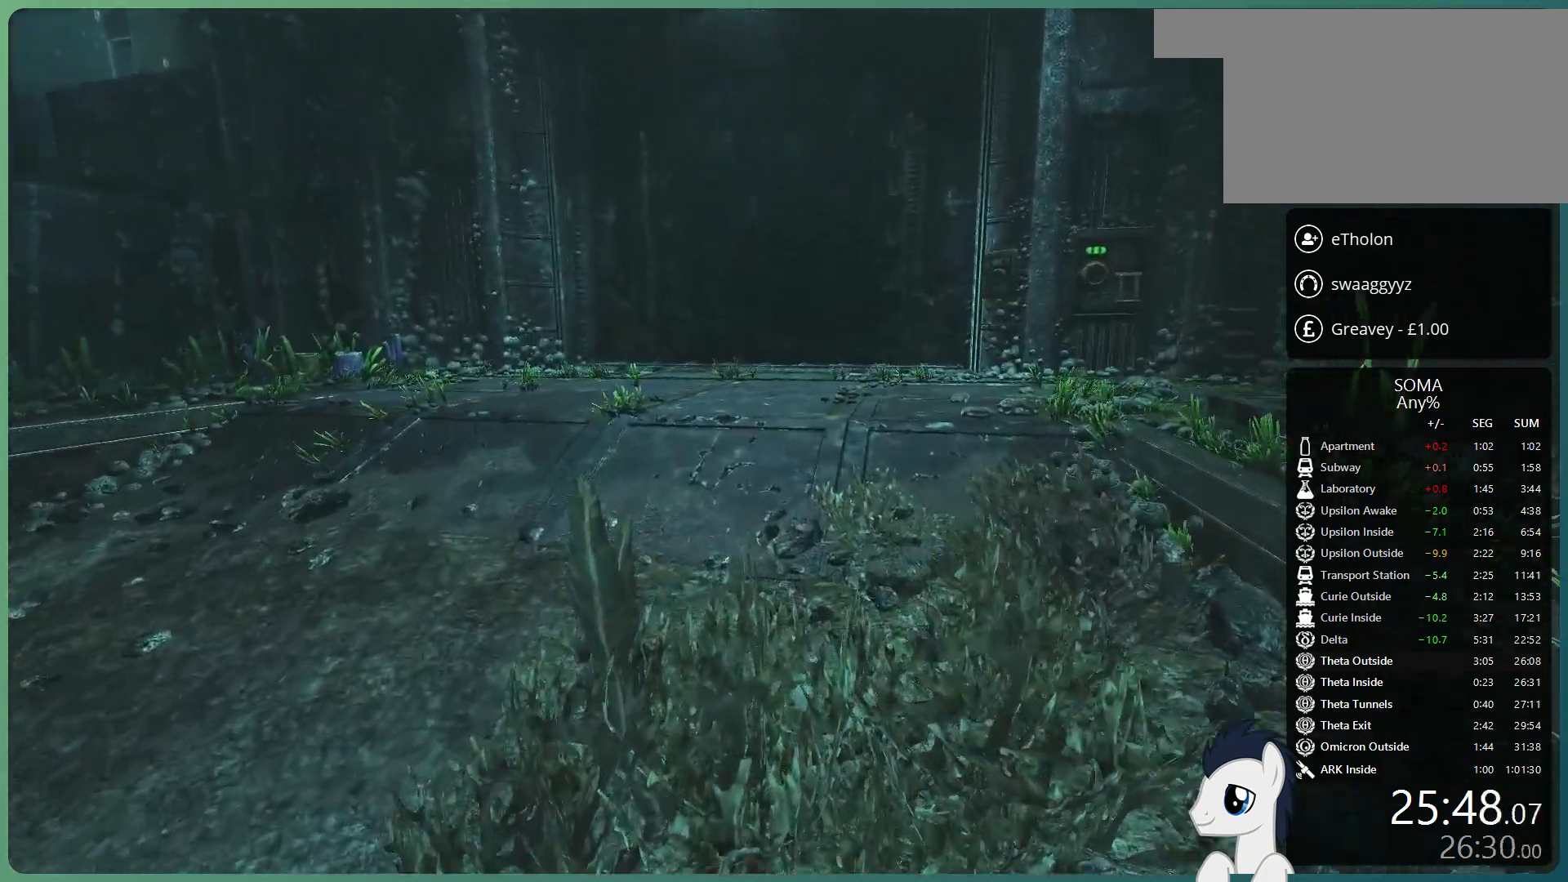
{"keys": ["shift", "space", "w"], "mouse": [], "events": []}
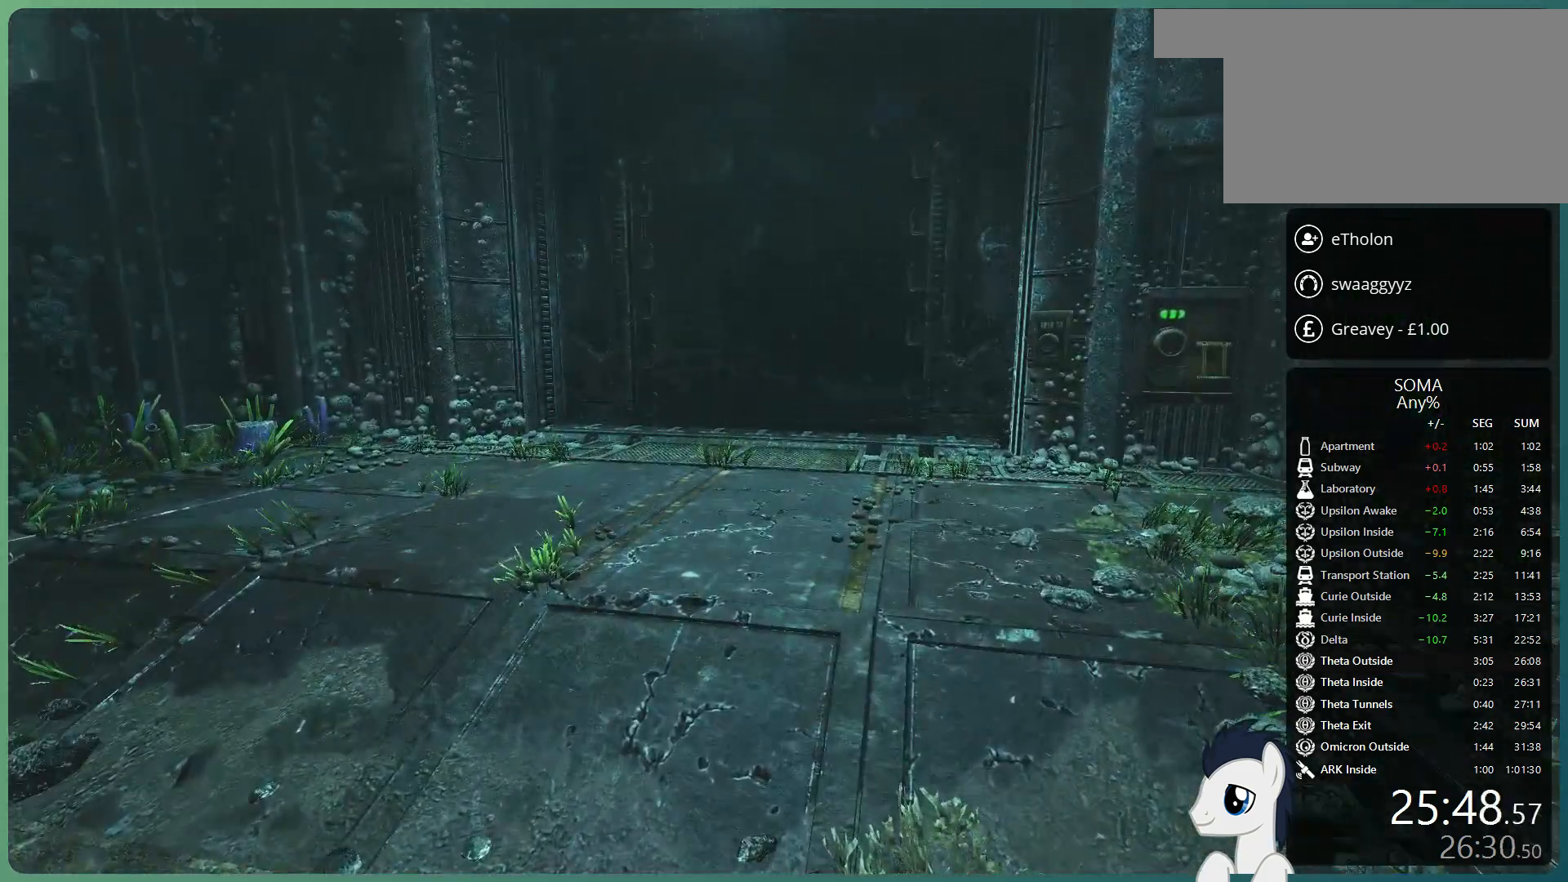
{"keys": ["shift", "space", "w"], "mouse": [], "events": []}
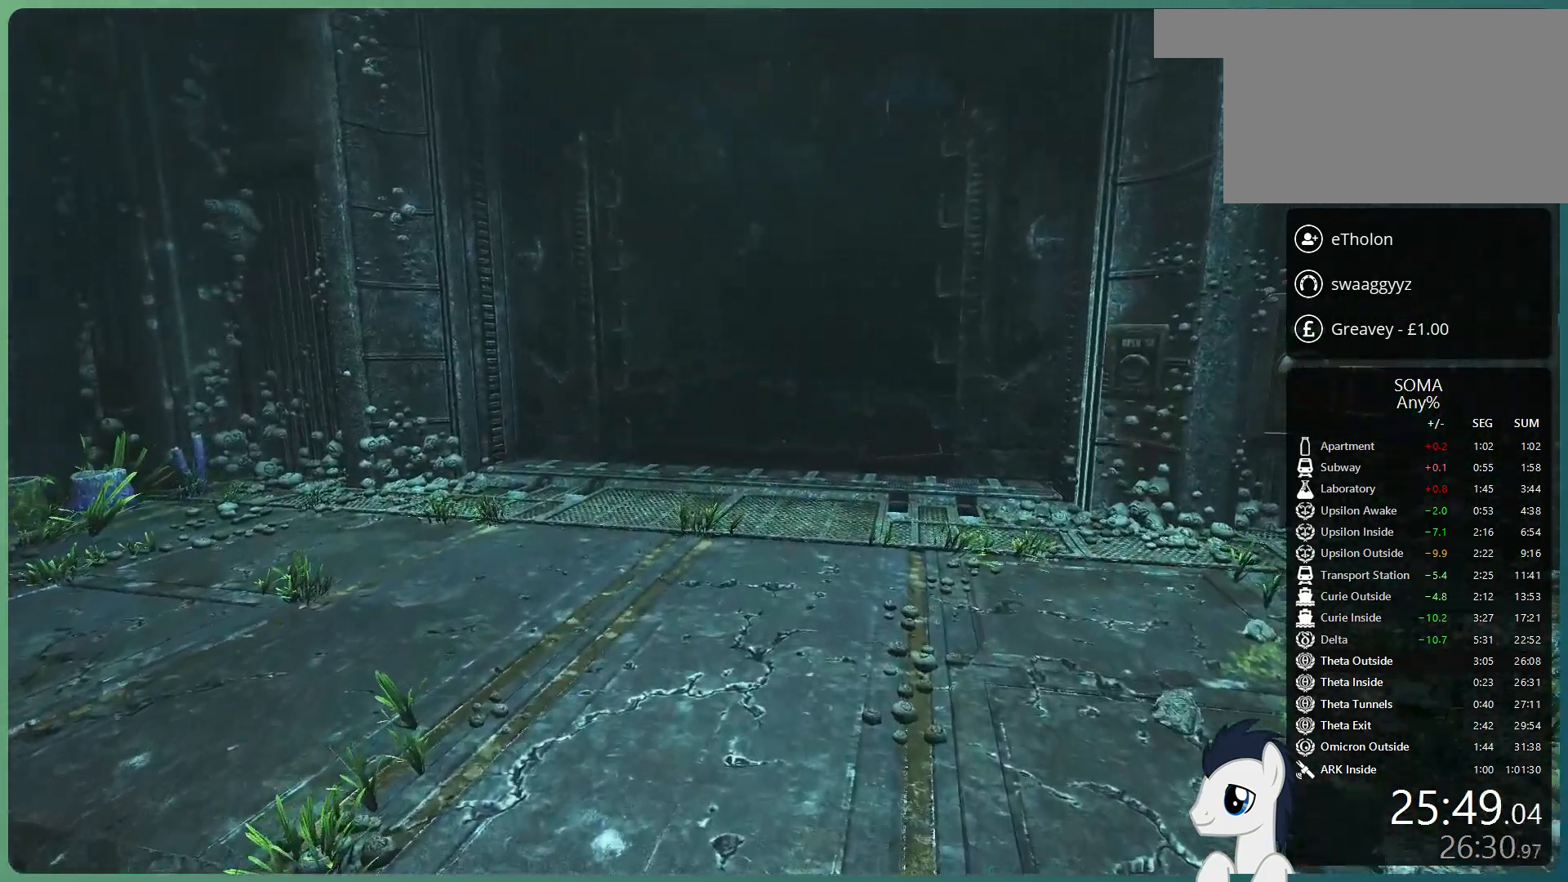
{"keys": ["shift", "w"], "mouse": [], "events": [[17, "space", "up"]]}
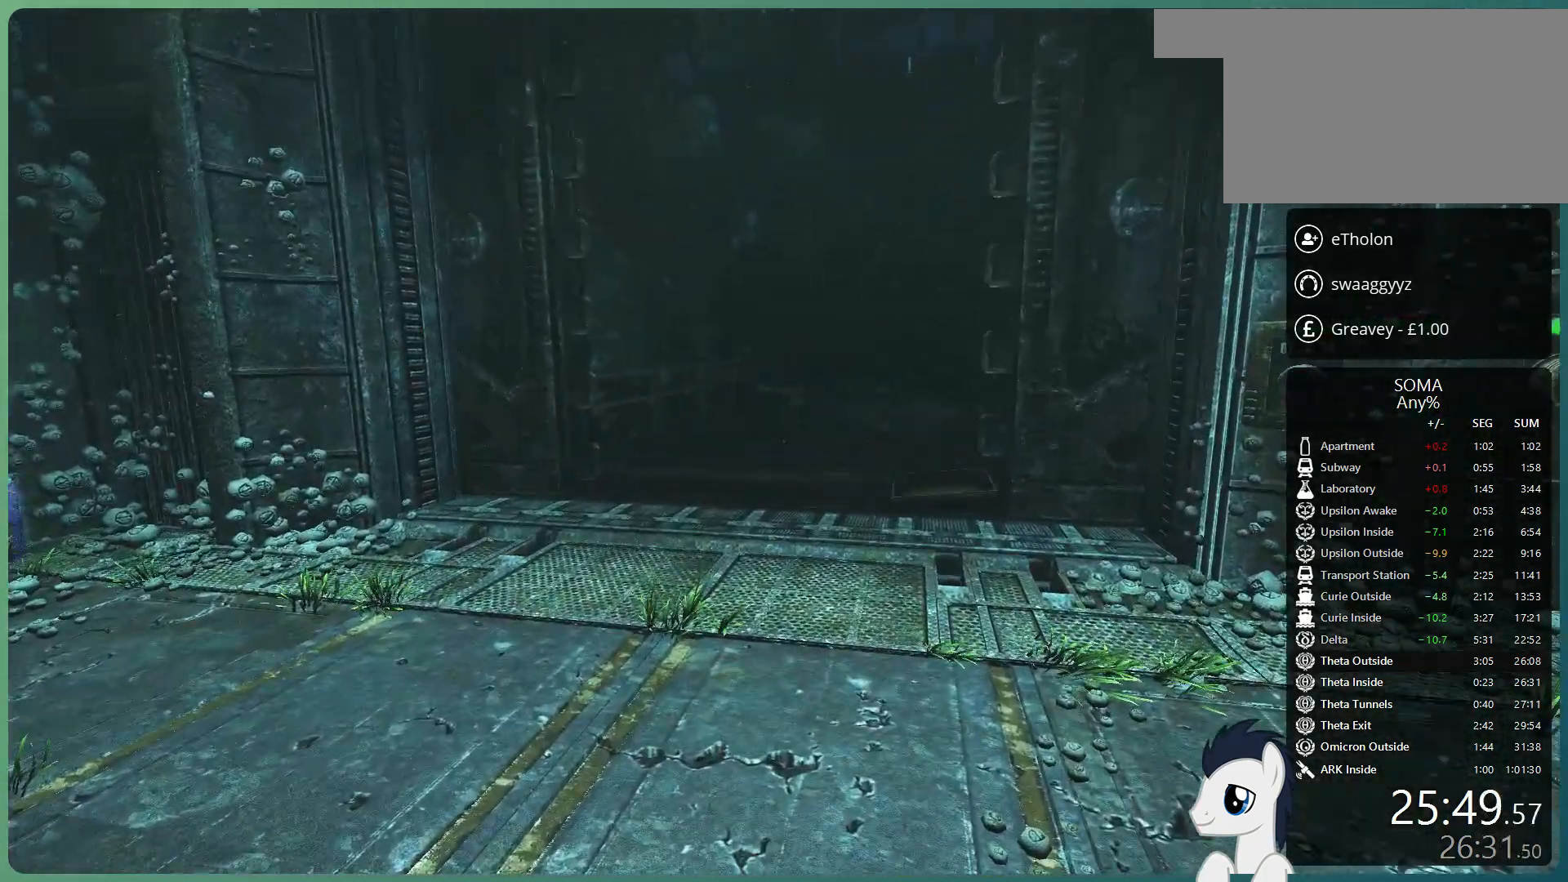
{"keys": ["shift", "space", "w"], "mouse": [], "events": [[450, "space", "down"]]}
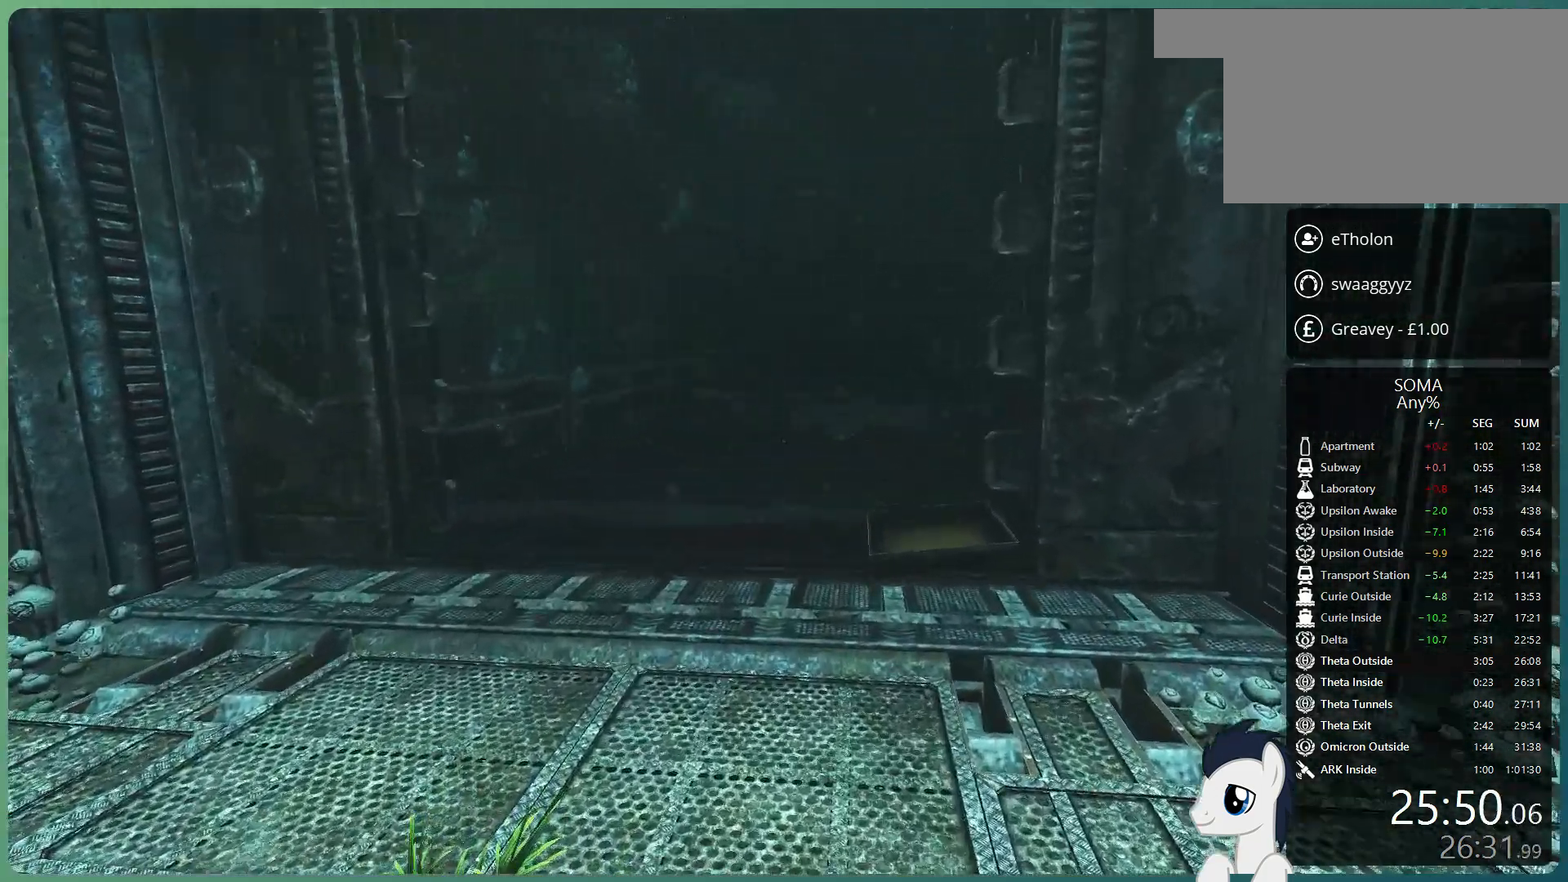
{"keys": ["shift", "space", "w"], "mouse": [], "events": [[50, "space", "up"], [183, "space", "down"]]}
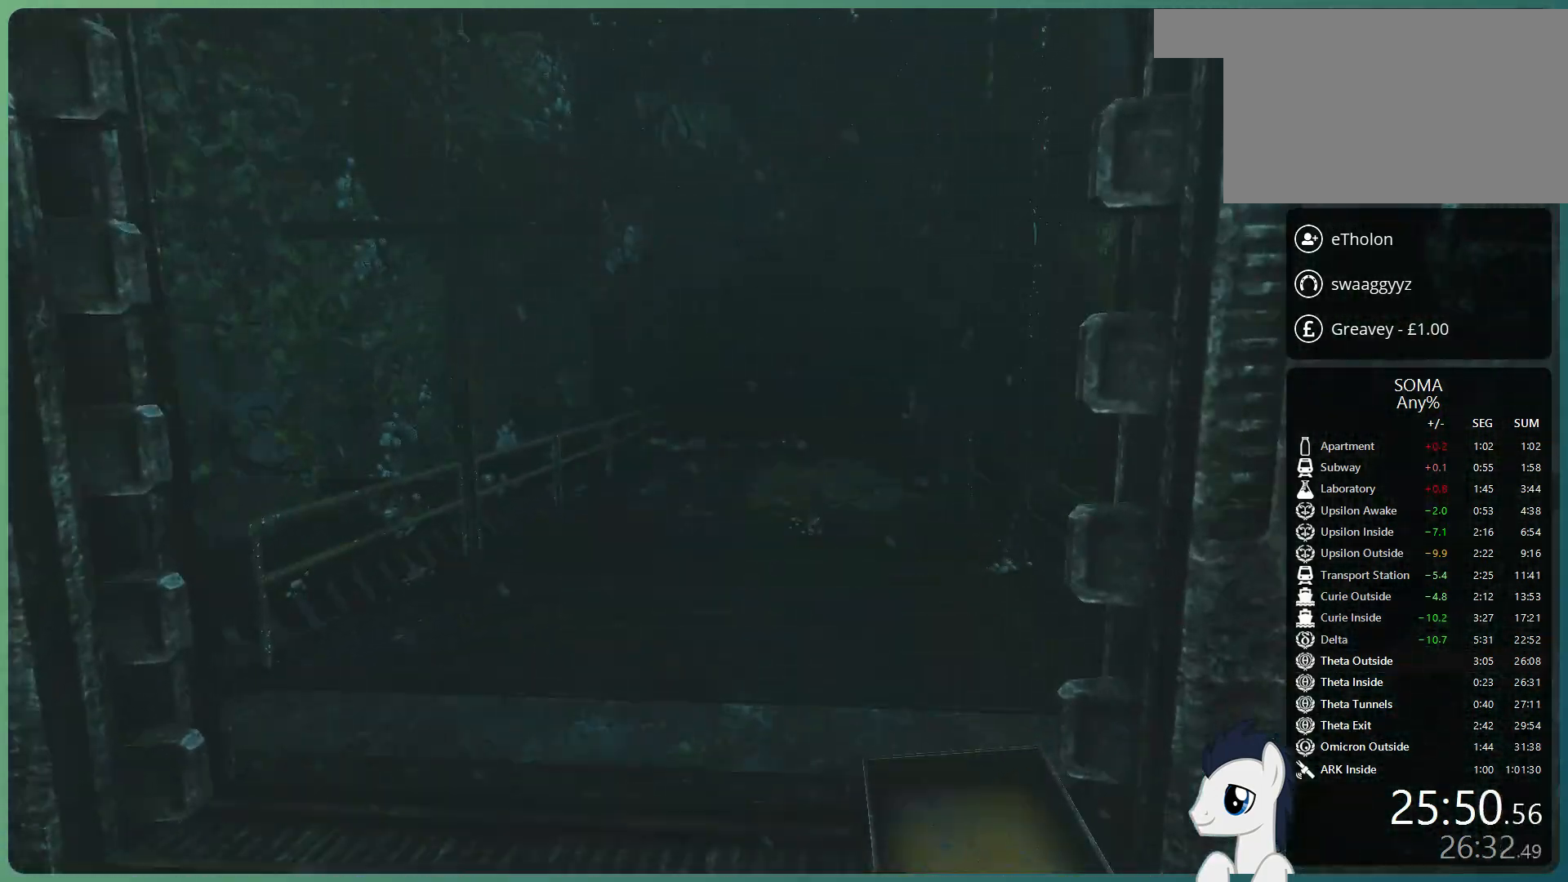
{"keys": ["shift", "w"], "mouse": [], "events": [[200, "space", "up"]]}
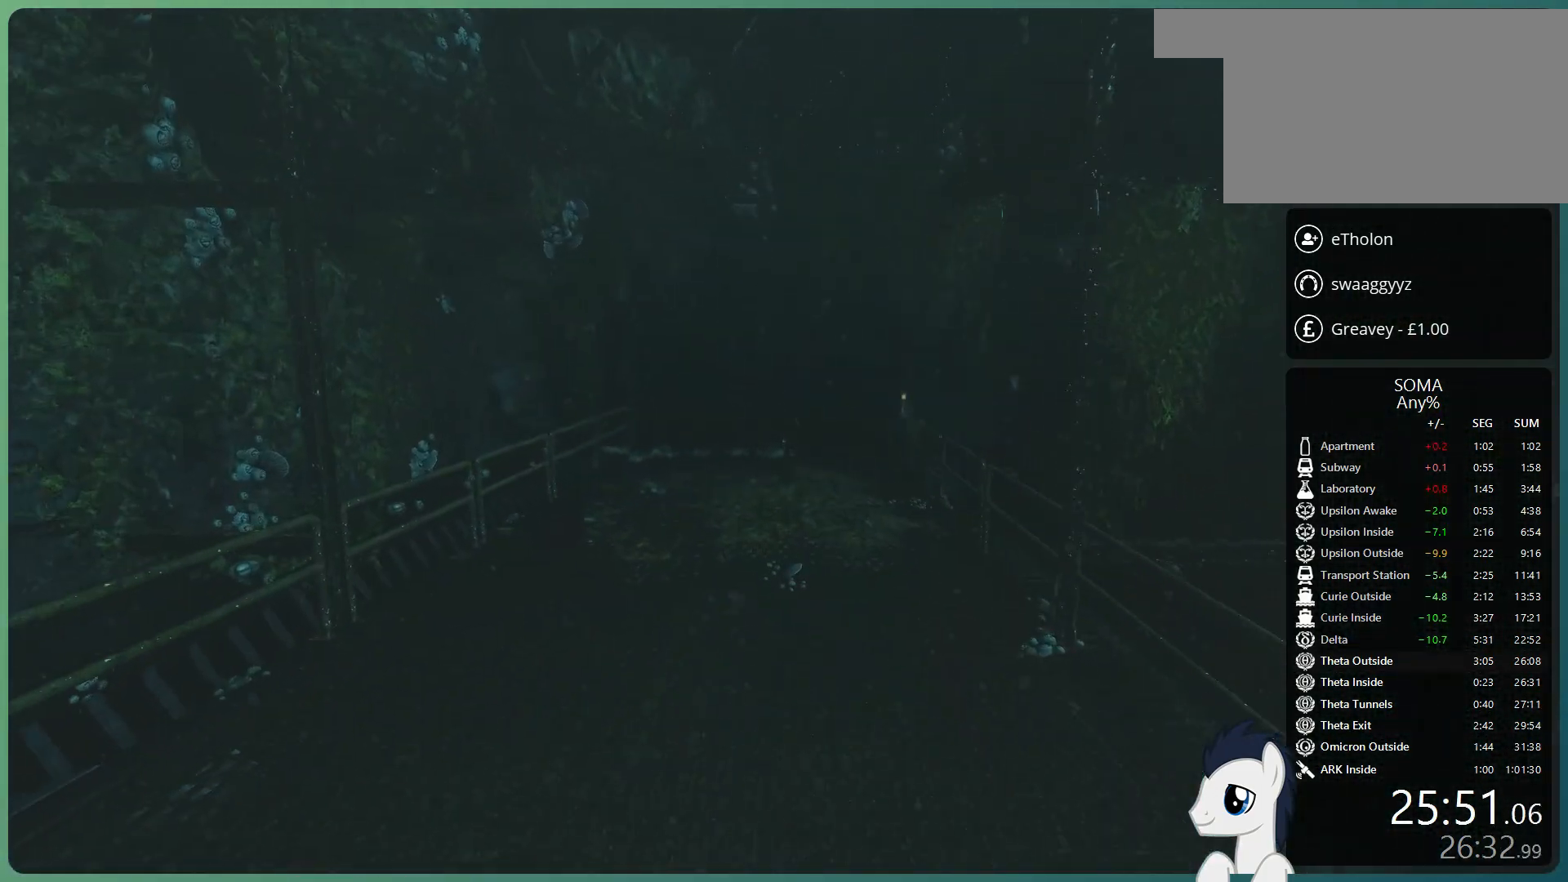
{"keys": ["shift", "w"], "mouse": [], "events": []}
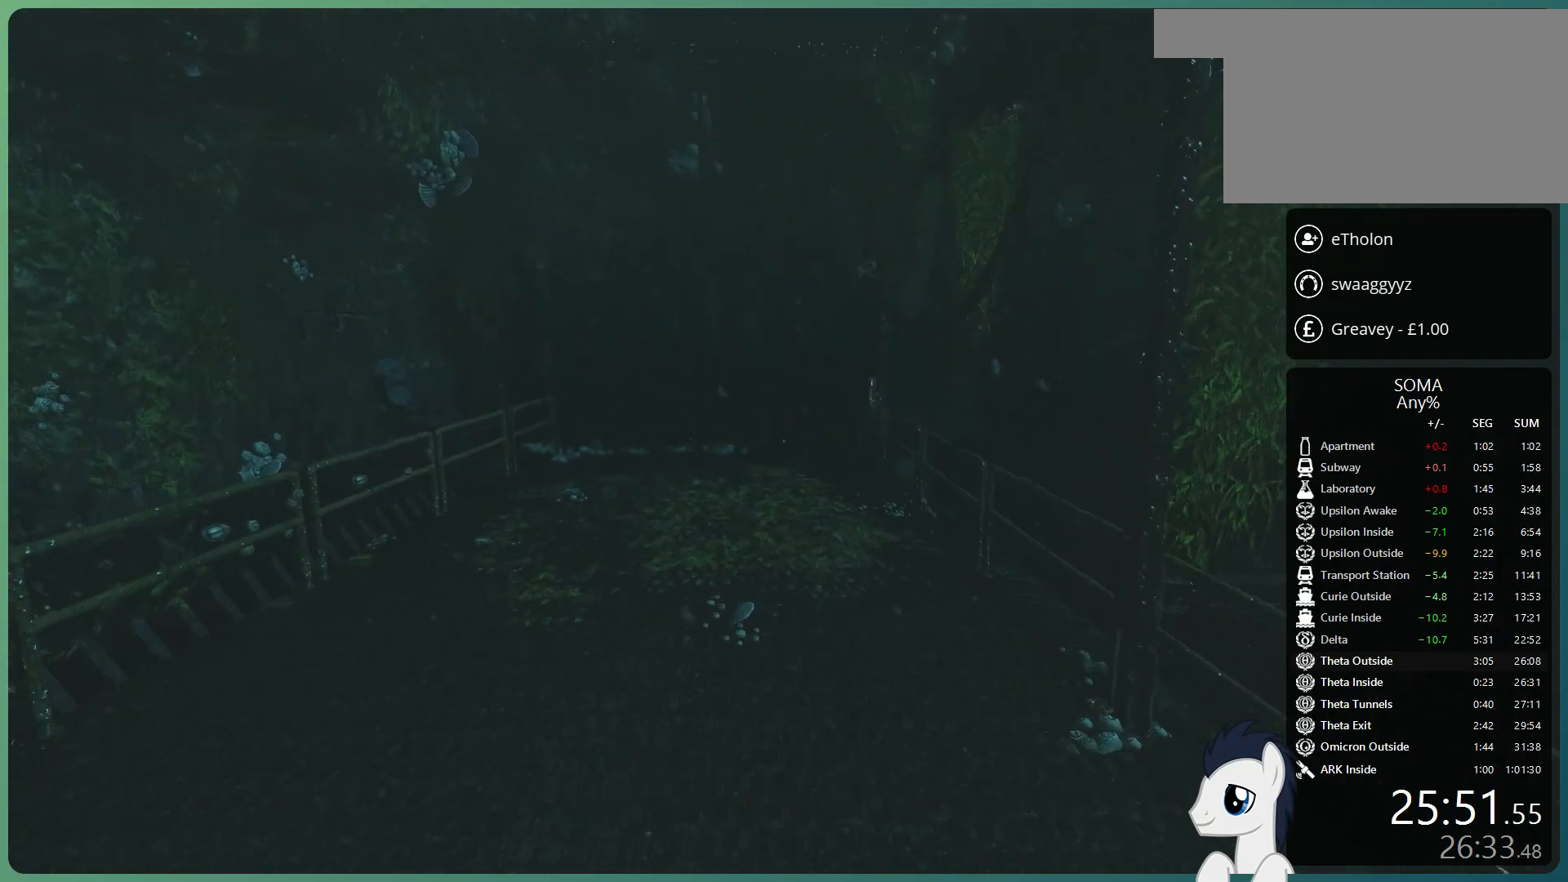
{"keys": ["shift", "w"], "mouse": [], "events": []}
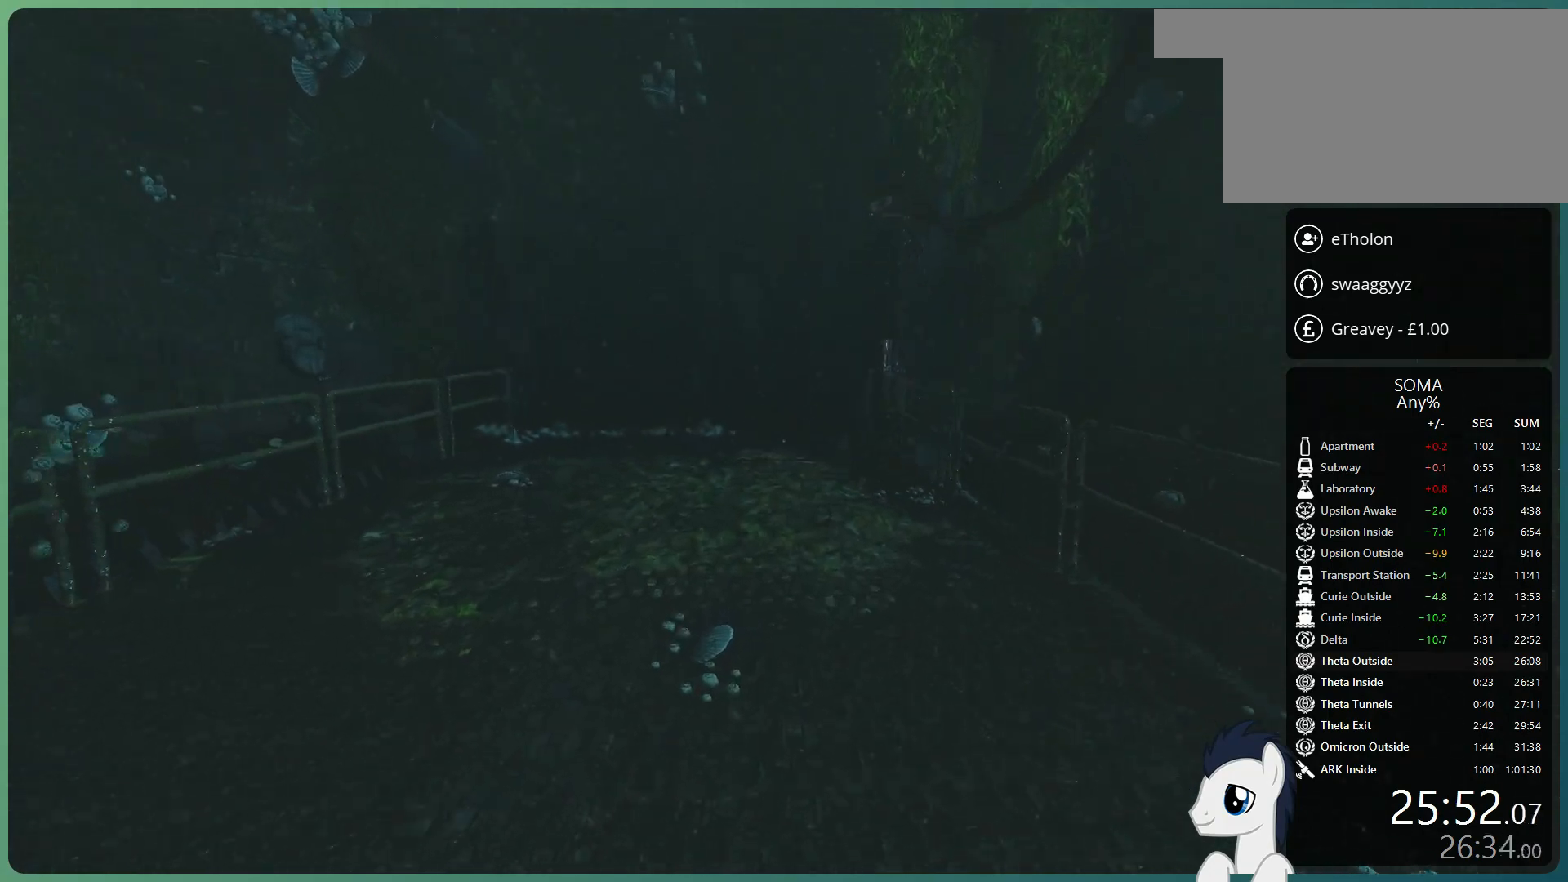
{"keys": ["shift", "w"], "mouse": [], "events": []}
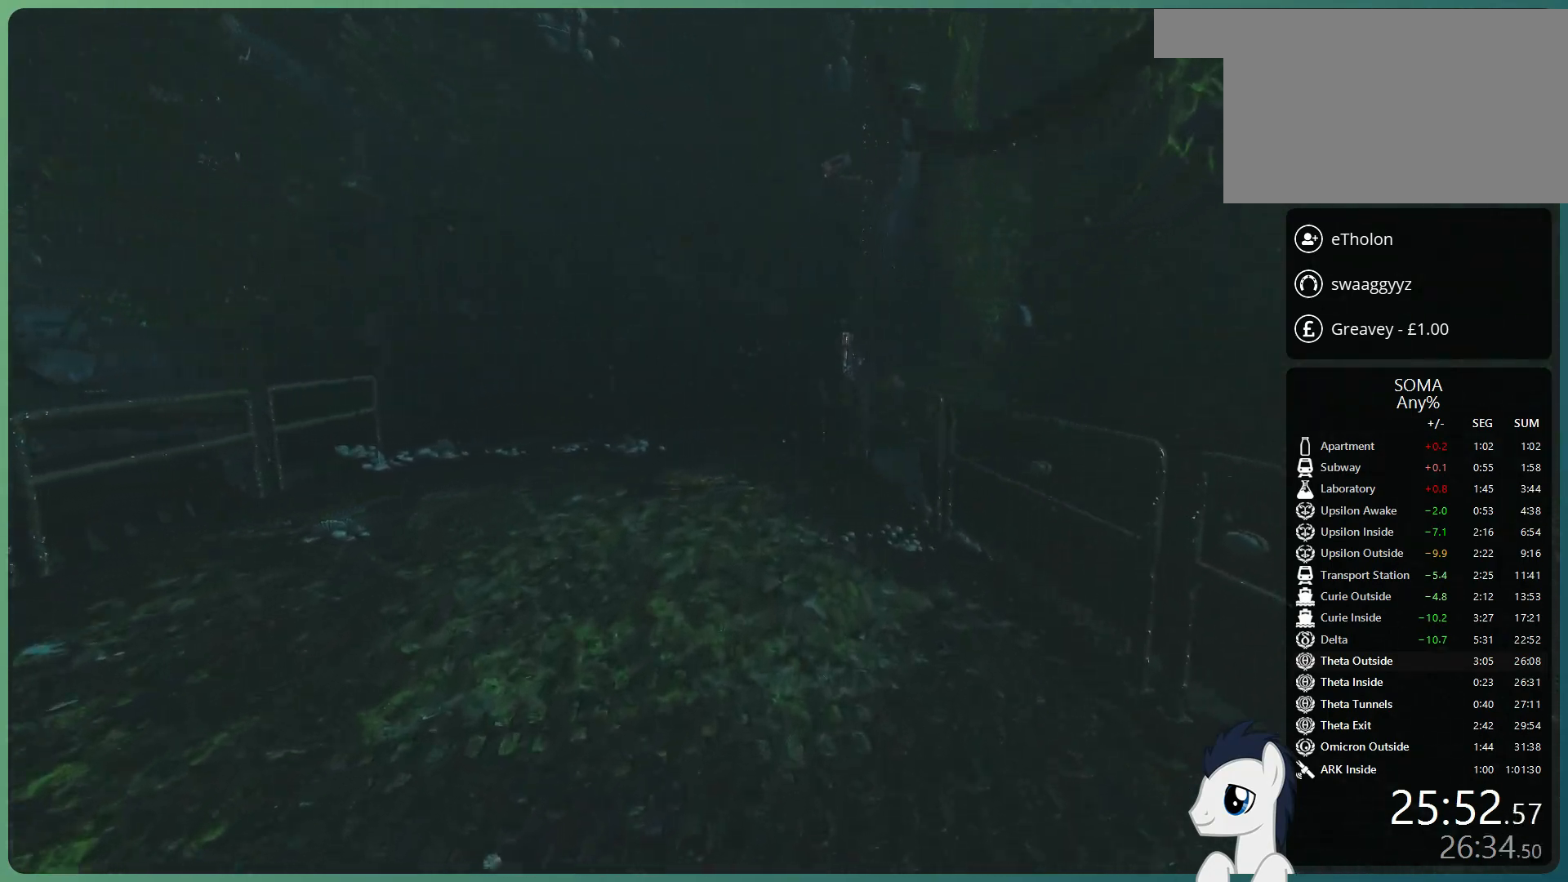
{"keys": ["shift", "w"], "mouse": [], "events": []}
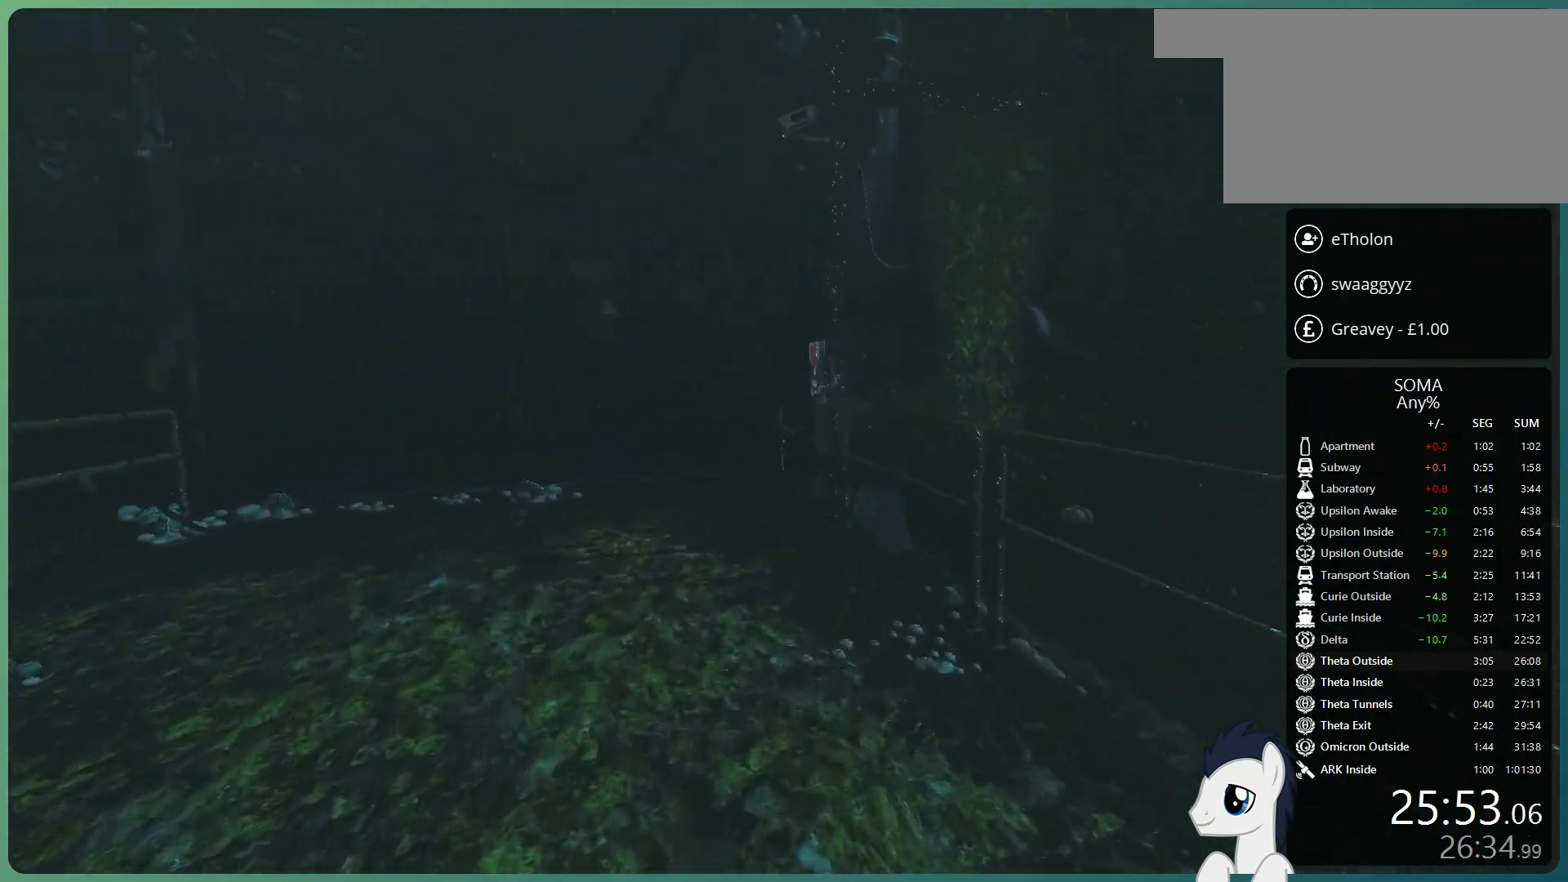
{"keys": ["shift", "w"], "mouse": [], "events": []}